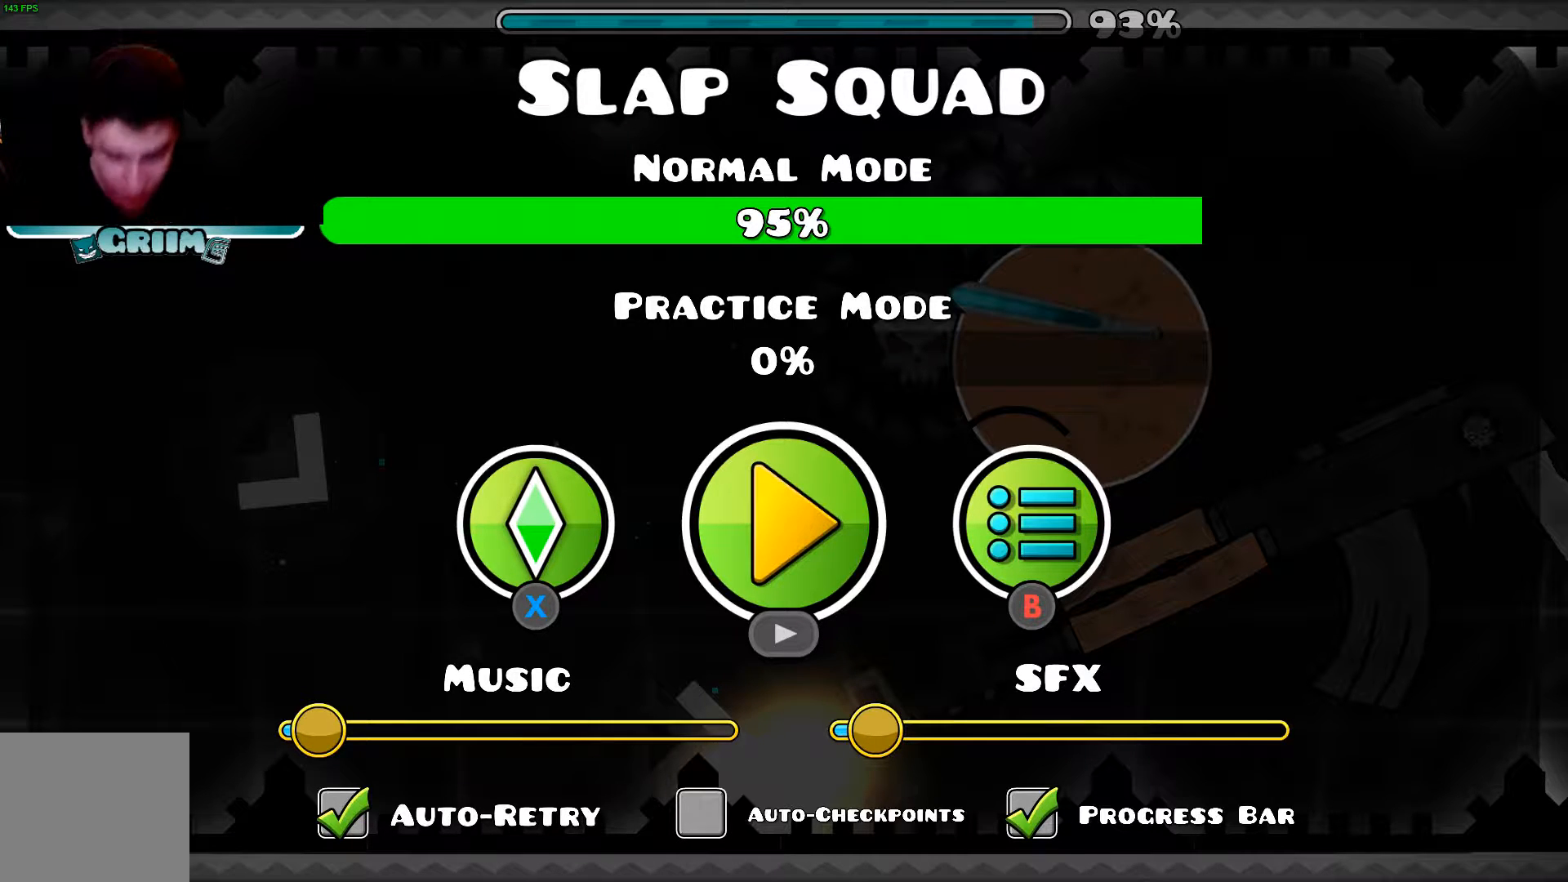
Gameplay with a controller (Xbox layout); each line is a JSON object with the inputs held at the frame after it. "events" lists button and stick changes between this image and that frame as [ms after this image, input, new state], when the widget could be followed in between. Not read: L3 R3.
{"buttons": [], "left_stick": "center", "right_stick": "center", "events": [[360, "Y", "down"], [400, "Y", "up"]]}
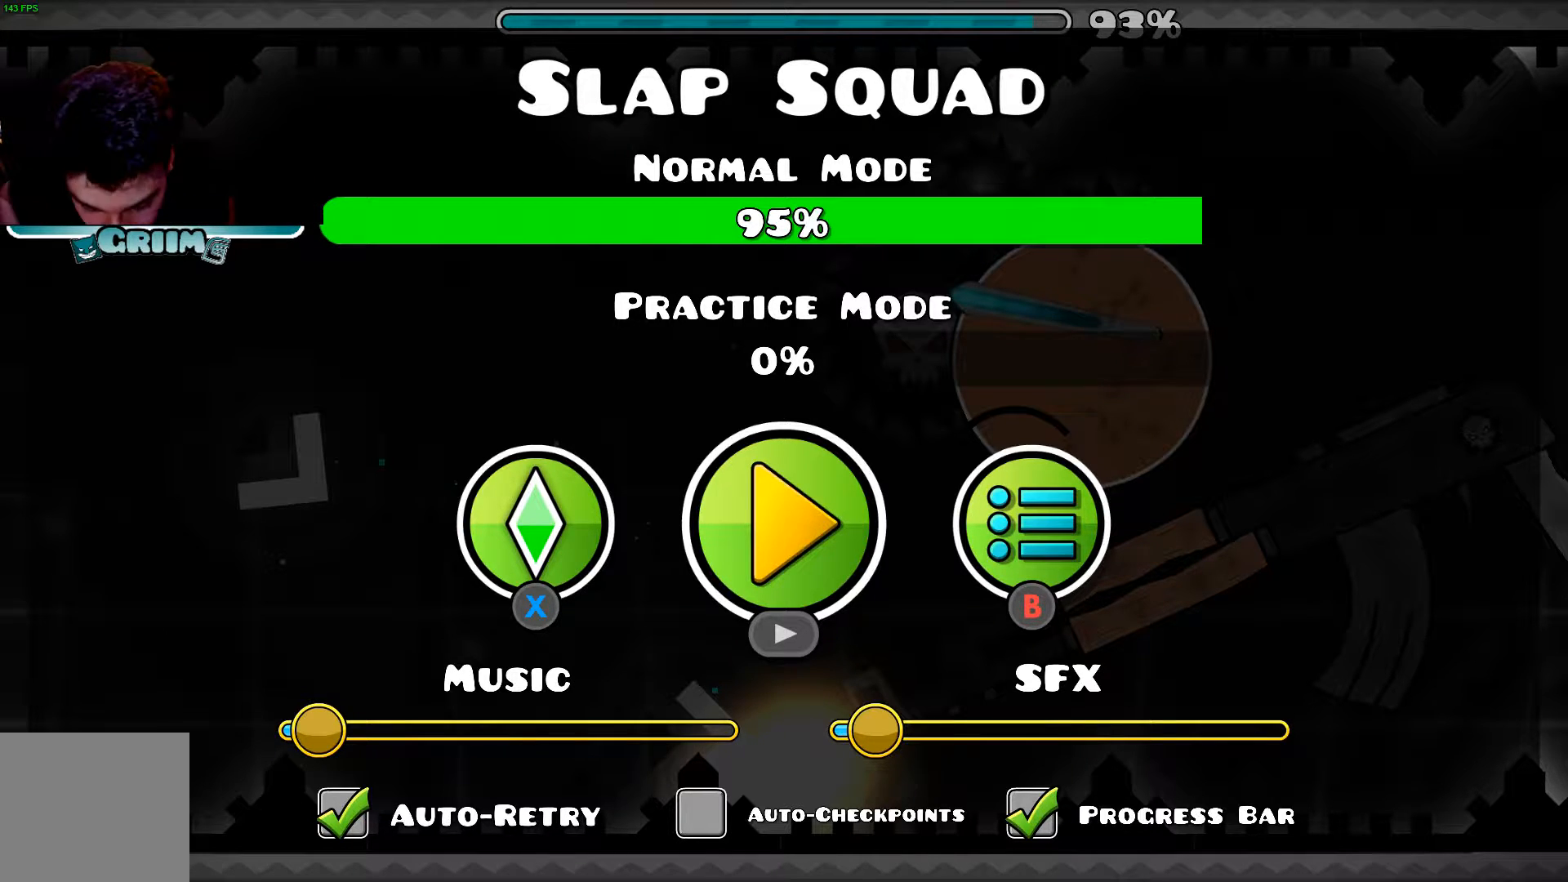
{"buttons": [], "left_stick": "center", "right_stick": "center", "events": [[40, "B", "down"], [200, "A", "down"], [200, "B", "up"], [220, "A", "up"]]}
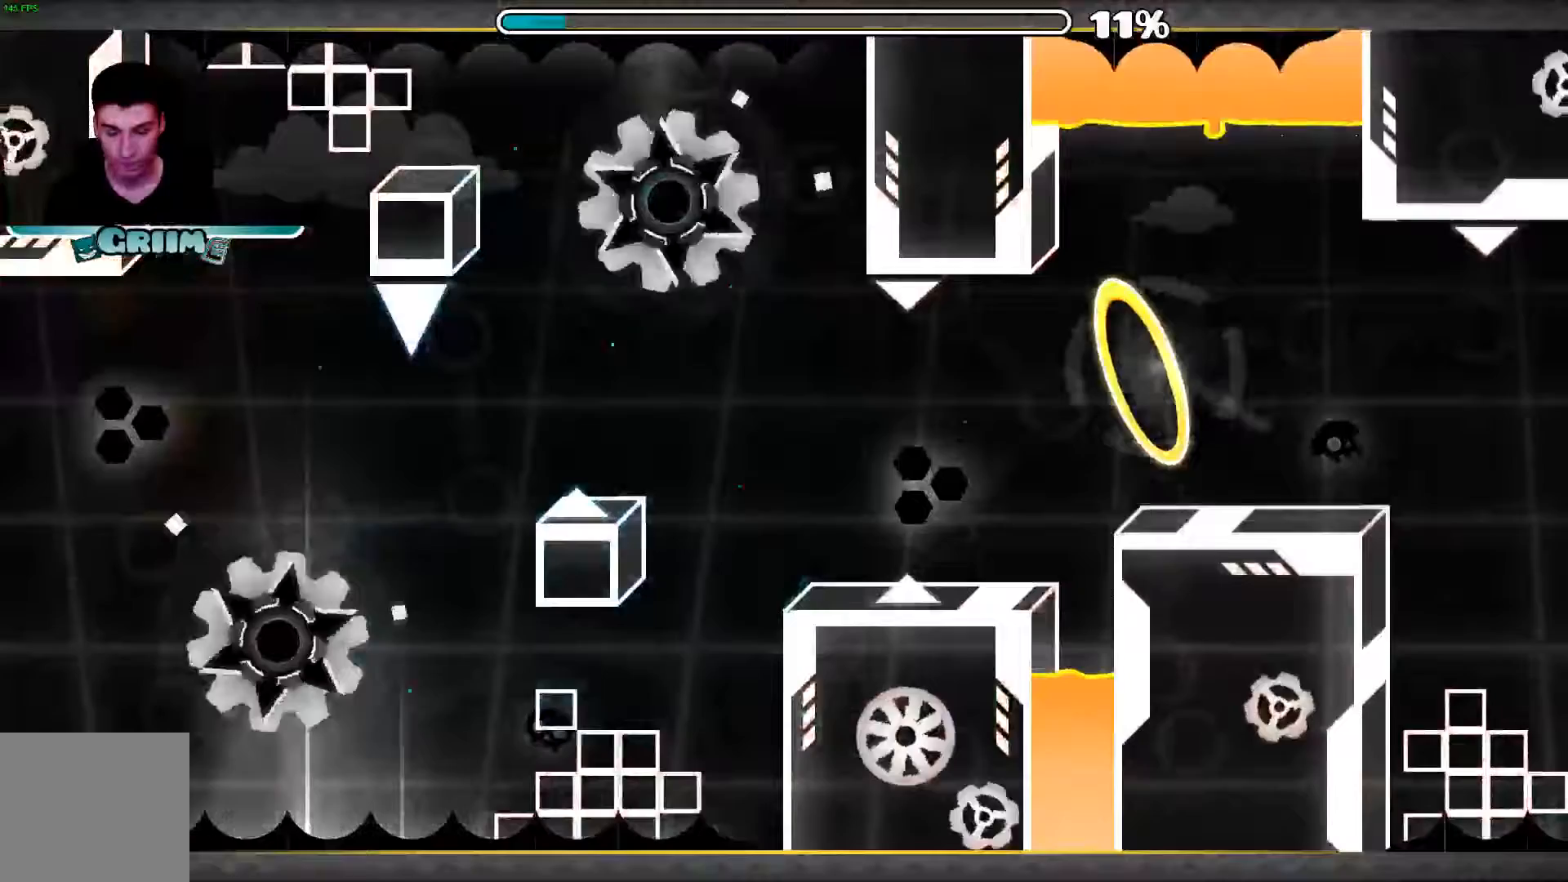
{"buttons": [], "left_stick": "center", "right_stick": "center", "events": []}
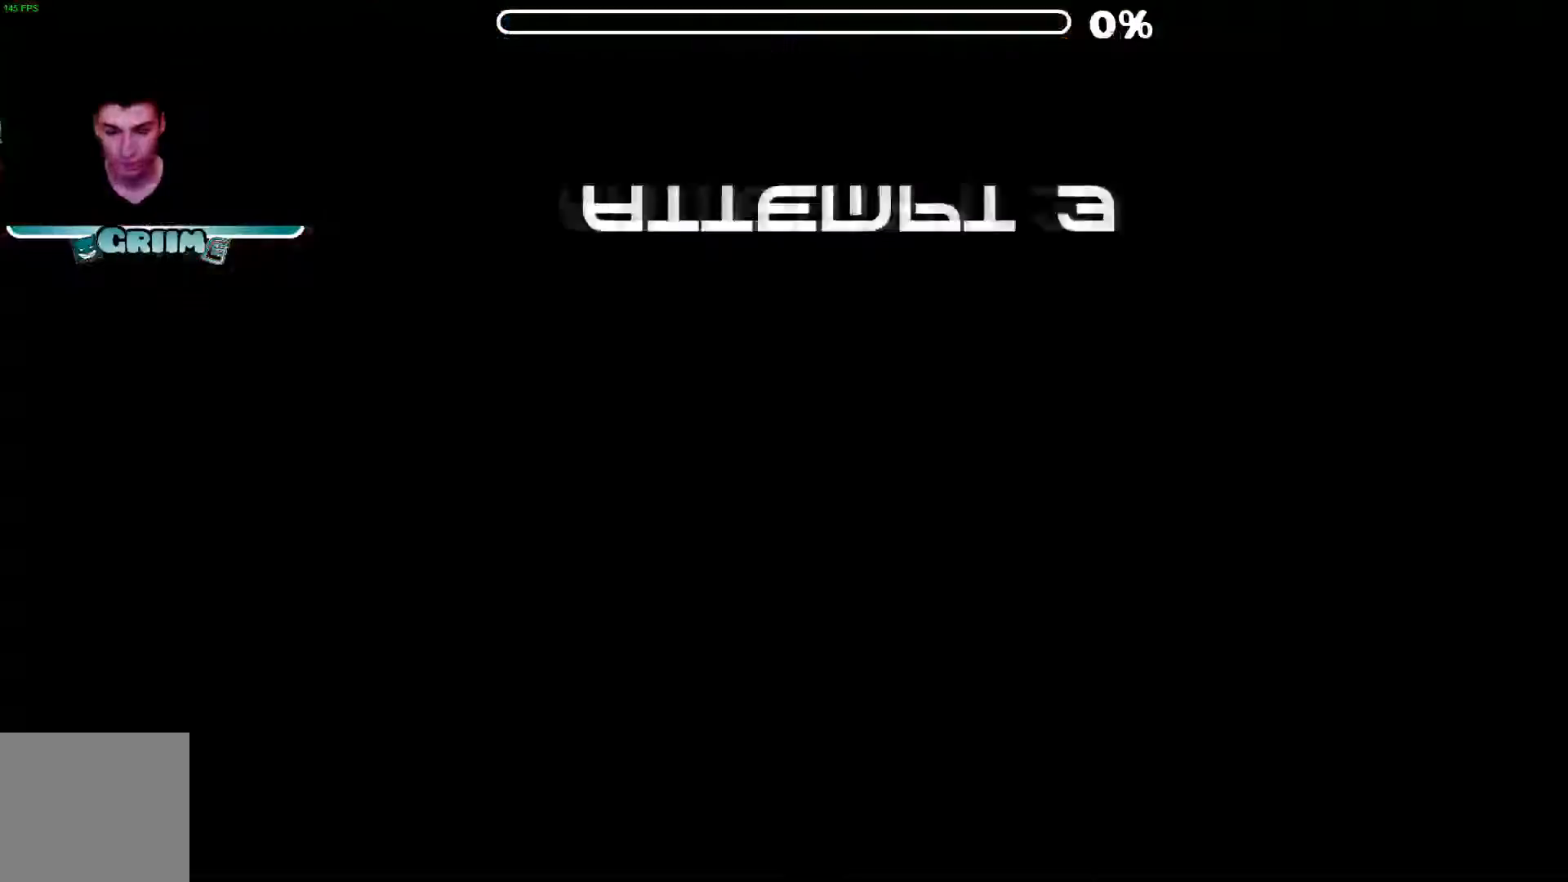
{"buttons": [], "left_stick": "center", "right_stick": "center", "events": []}
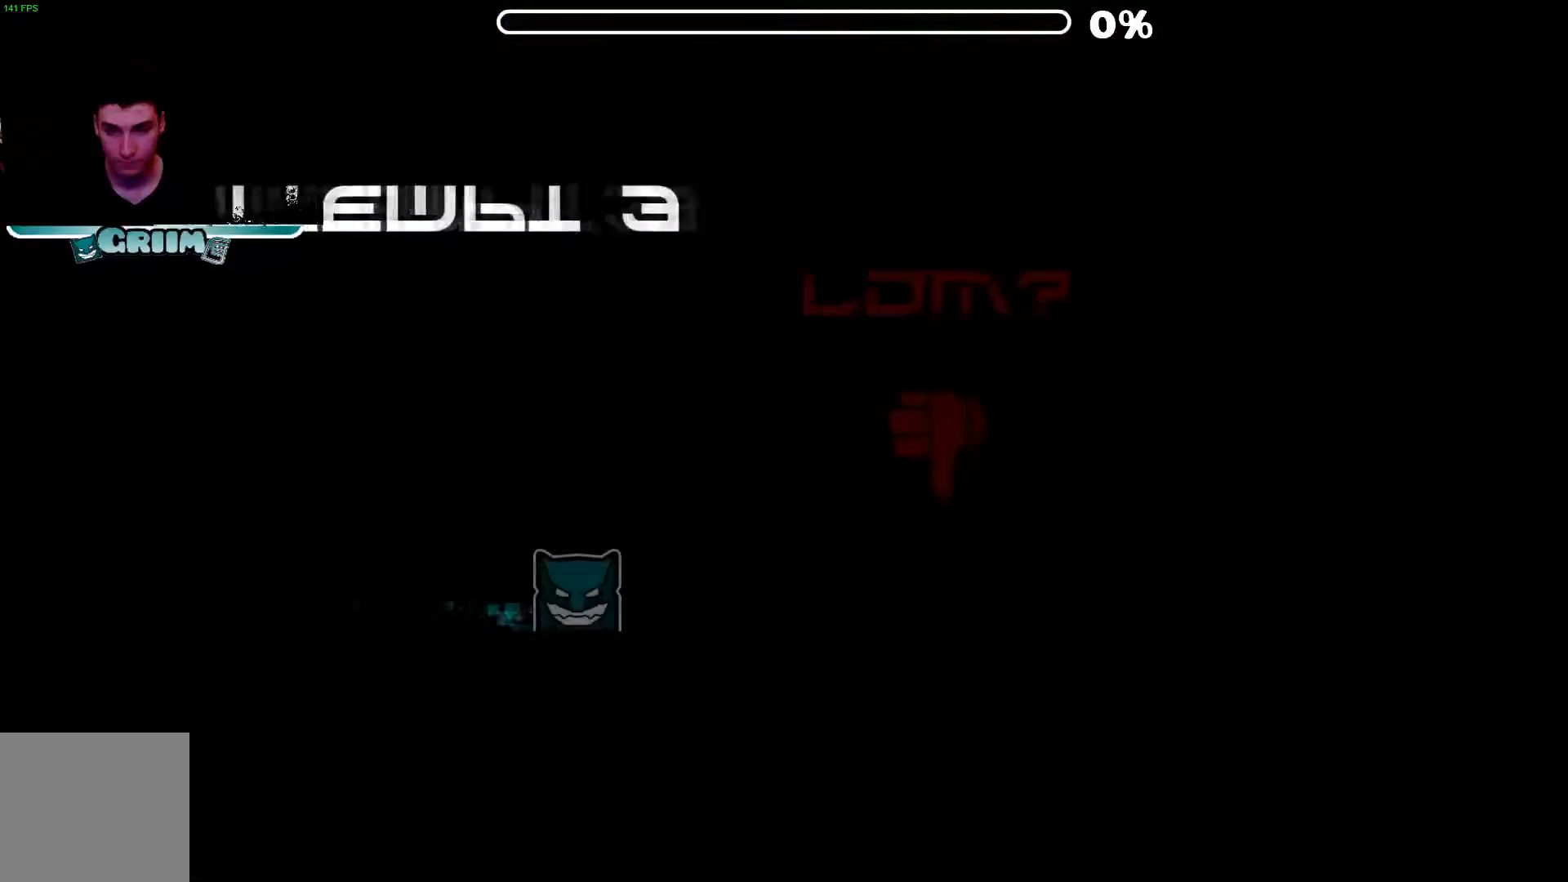
{"buttons": [], "left_stick": "center", "right_stick": "center", "events": []}
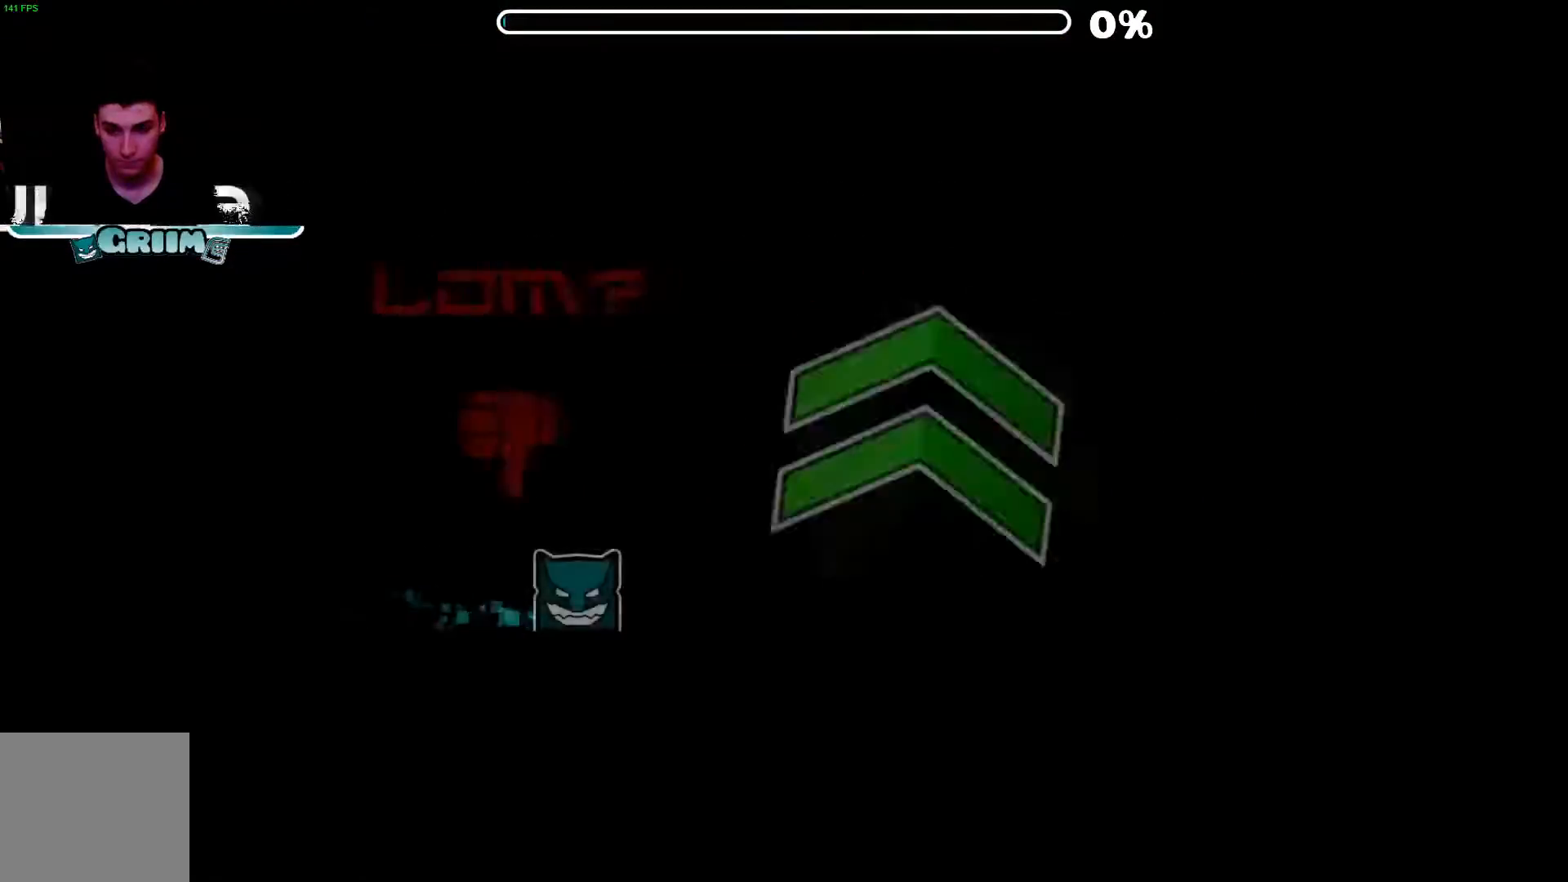
{"buttons": [], "left_stick": "center", "right_stick": "center", "events": []}
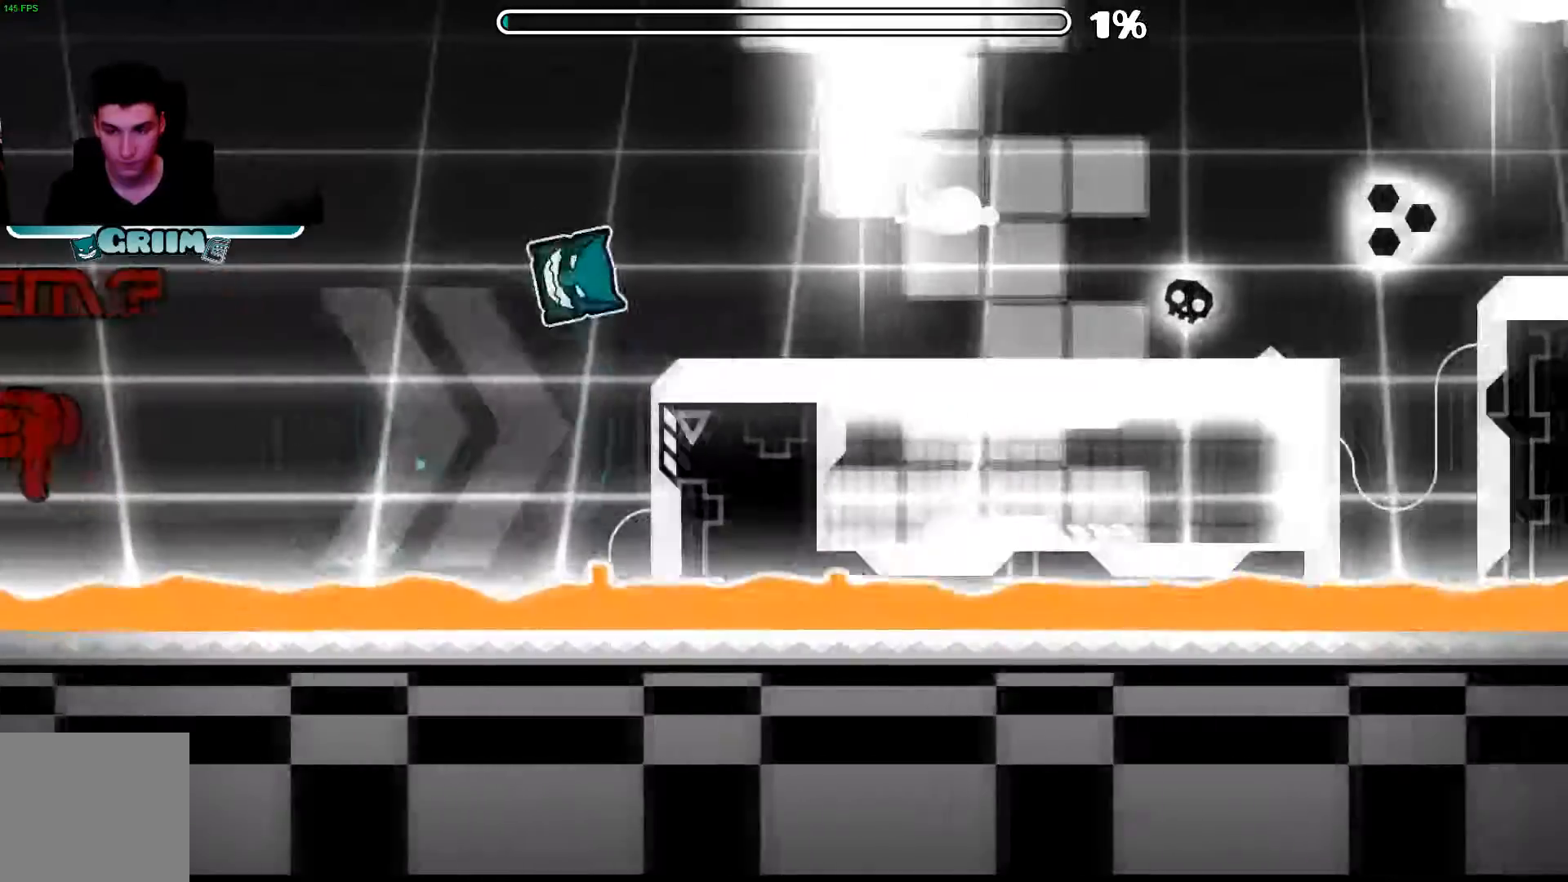
{"buttons": [], "left_stick": "center", "right_stick": "center", "events": []}
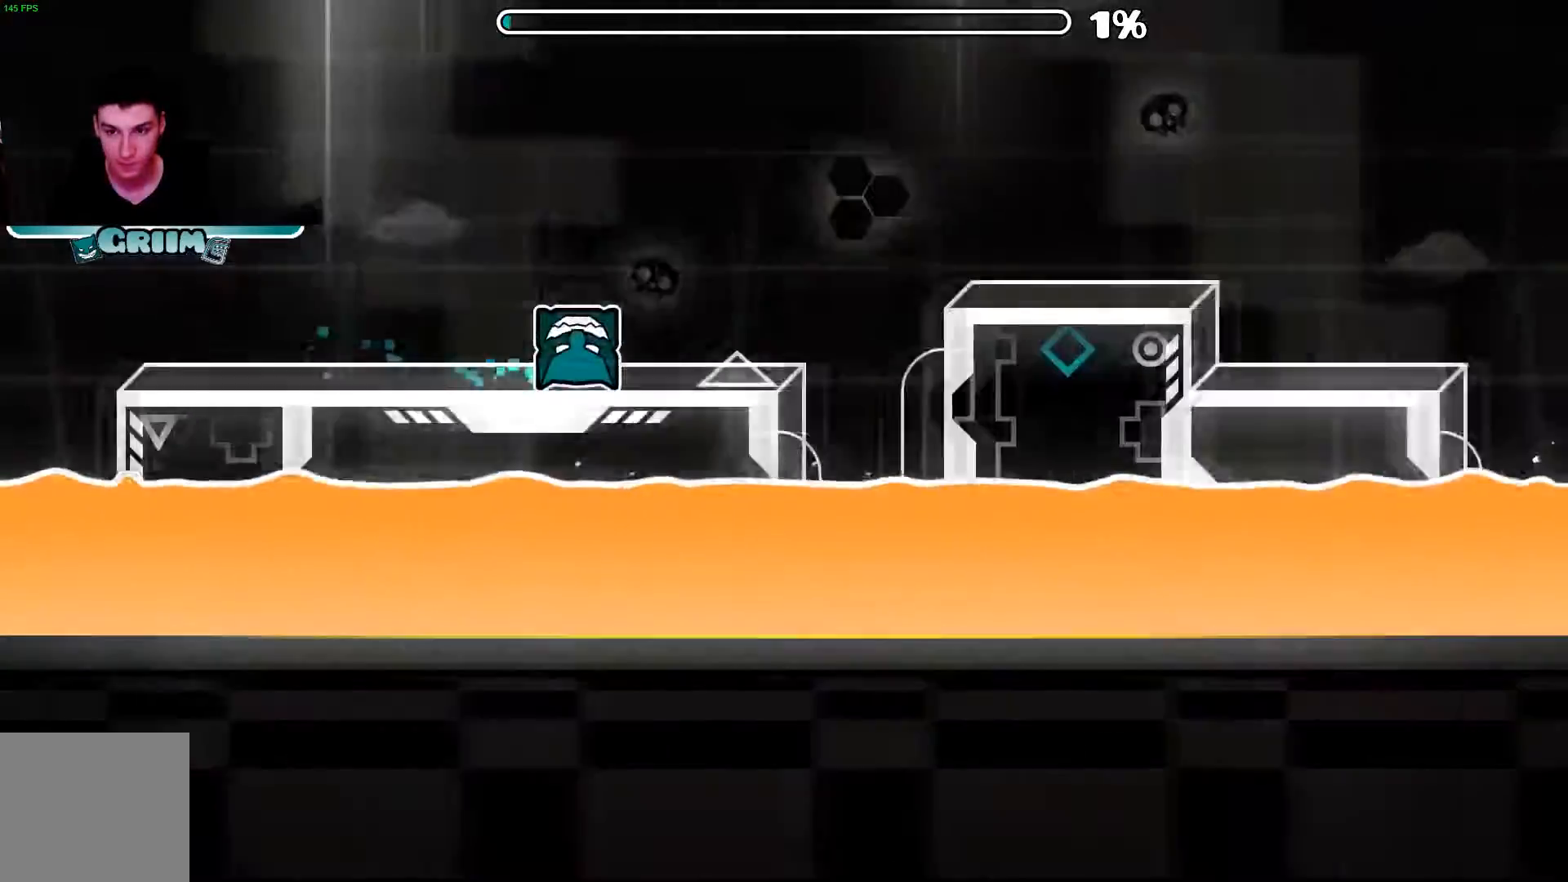
{"buttons": [], "left_stick": "center", "right_stick": "center", "events": [[40, "A", "down"], [140, "A", "up"]]}
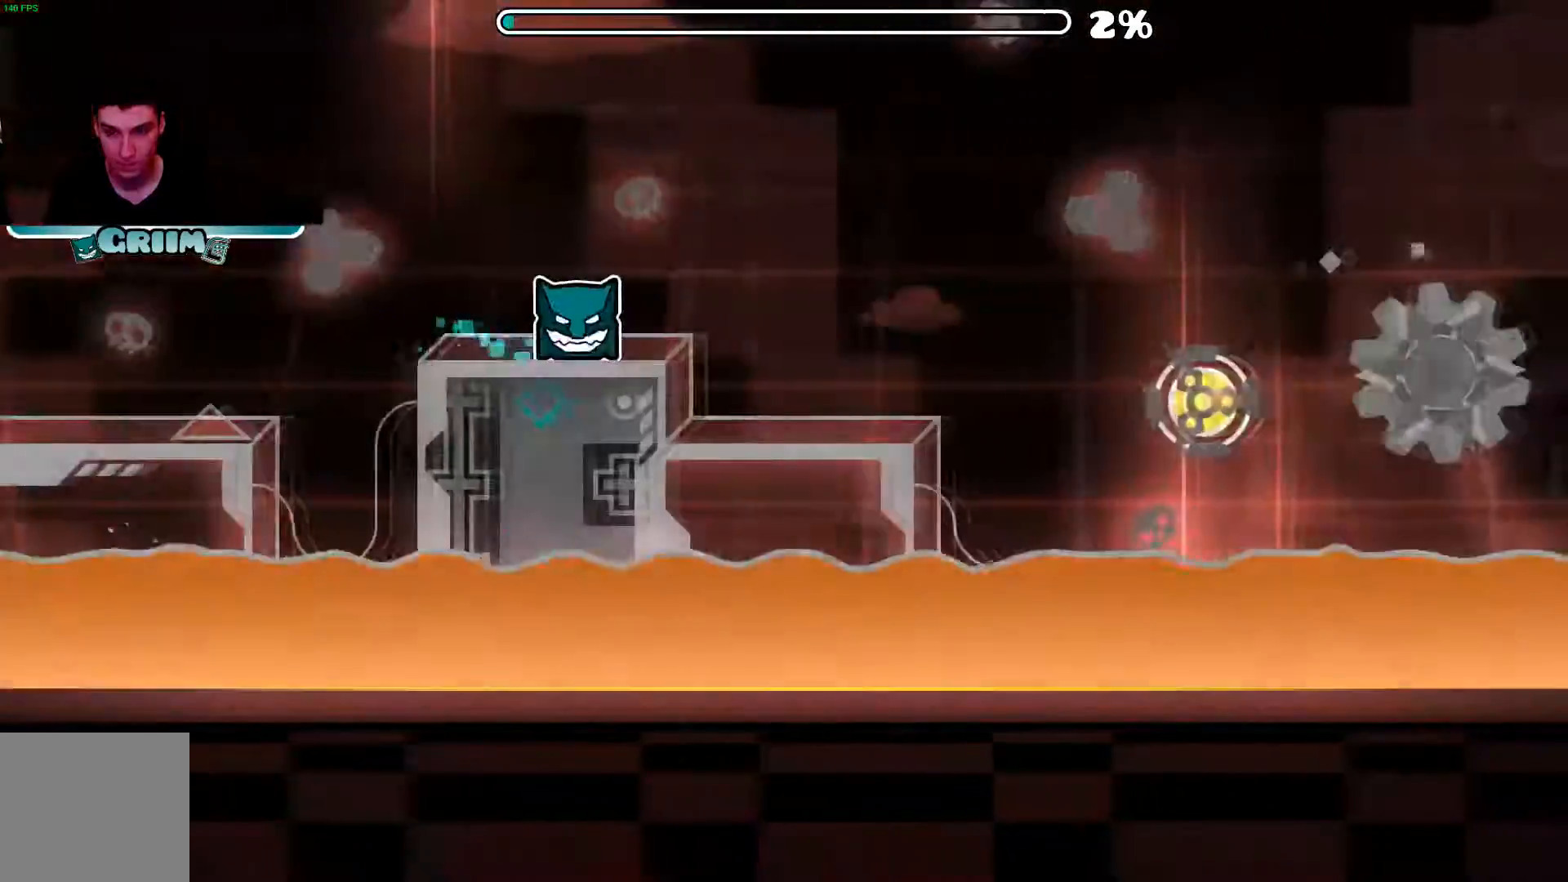
{"buttons": [], "left_stick": "center", "right_stick": "center", "events": [[240, "A", "down"], [420, "A", "up"]]}
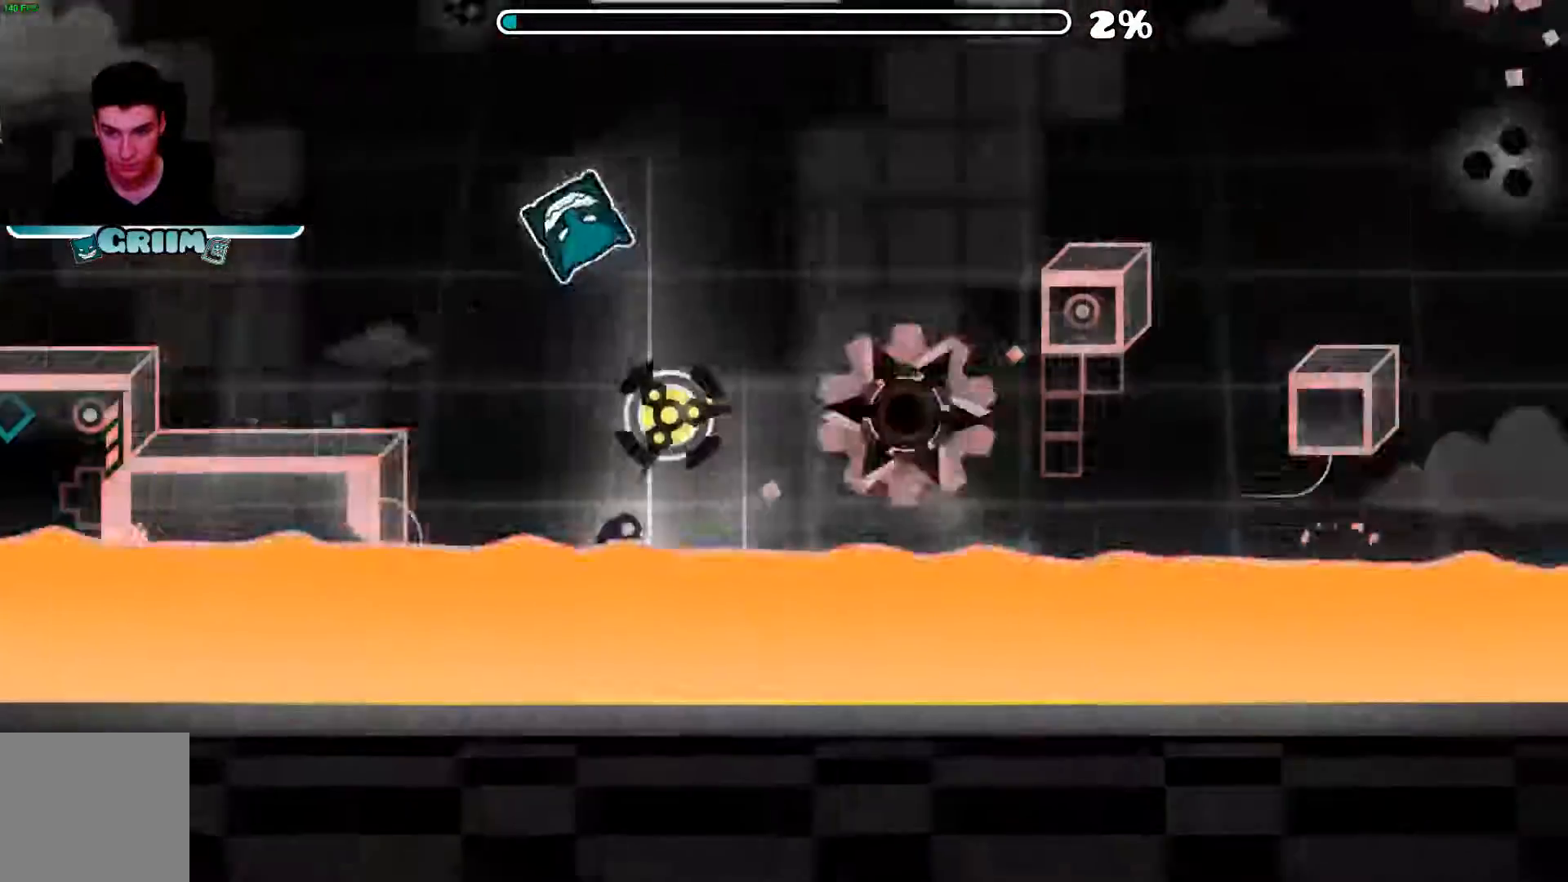
{"buttons": [], "left_stick": "center", "right_stick": "center", "events": [[20, "A", "down"], [220, "A", "up"]]}
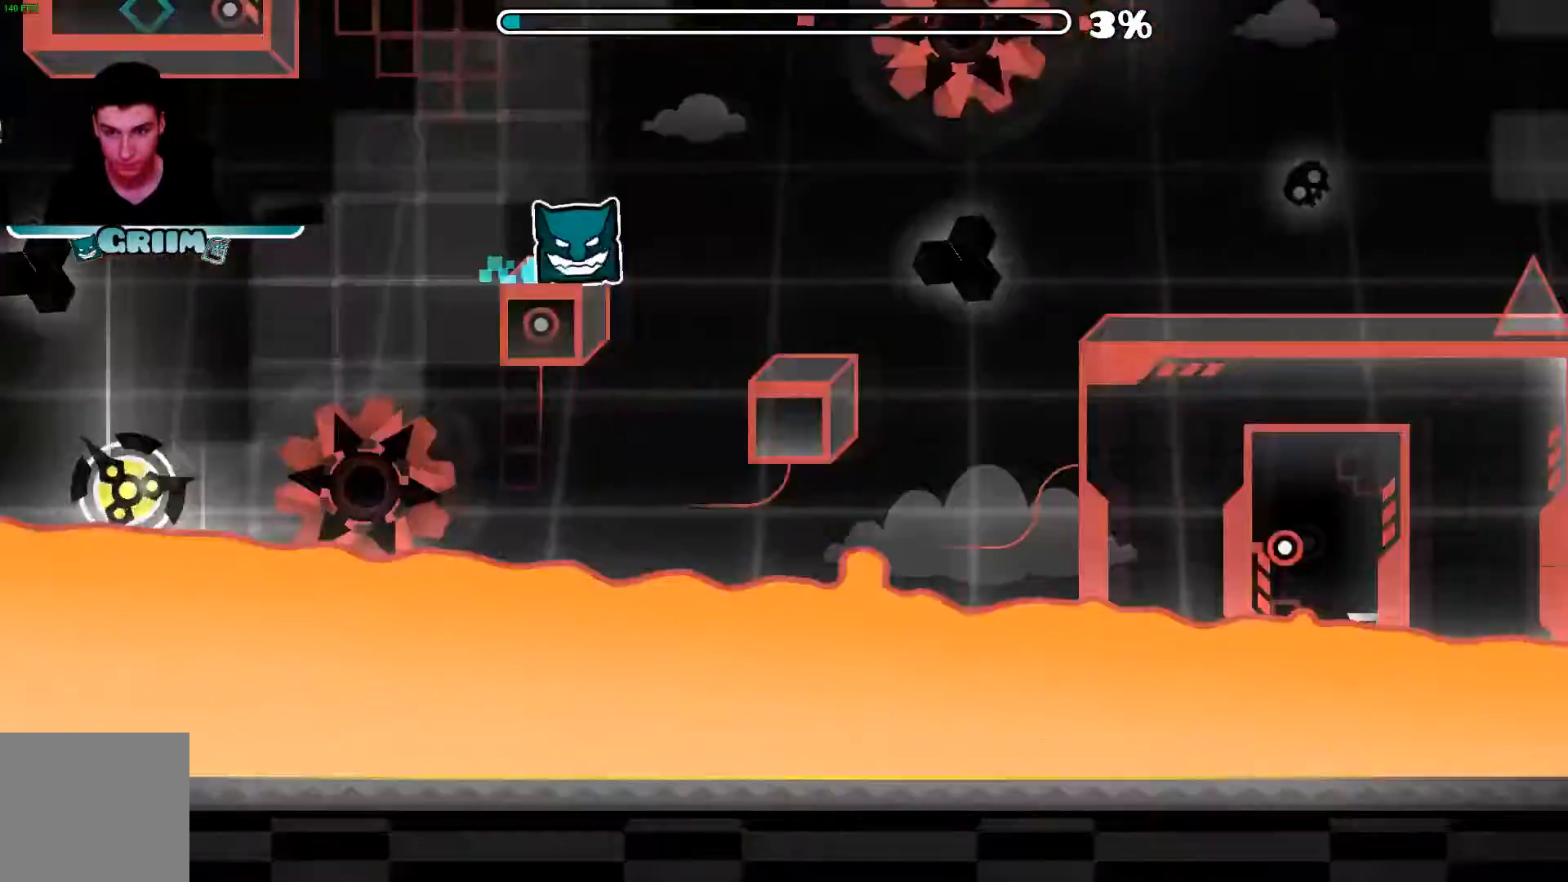
{"buttons": [], "left_stick": "center", "right_stick": "center", "events": [[120, "A", "down"], [300, "A", "up"]]}
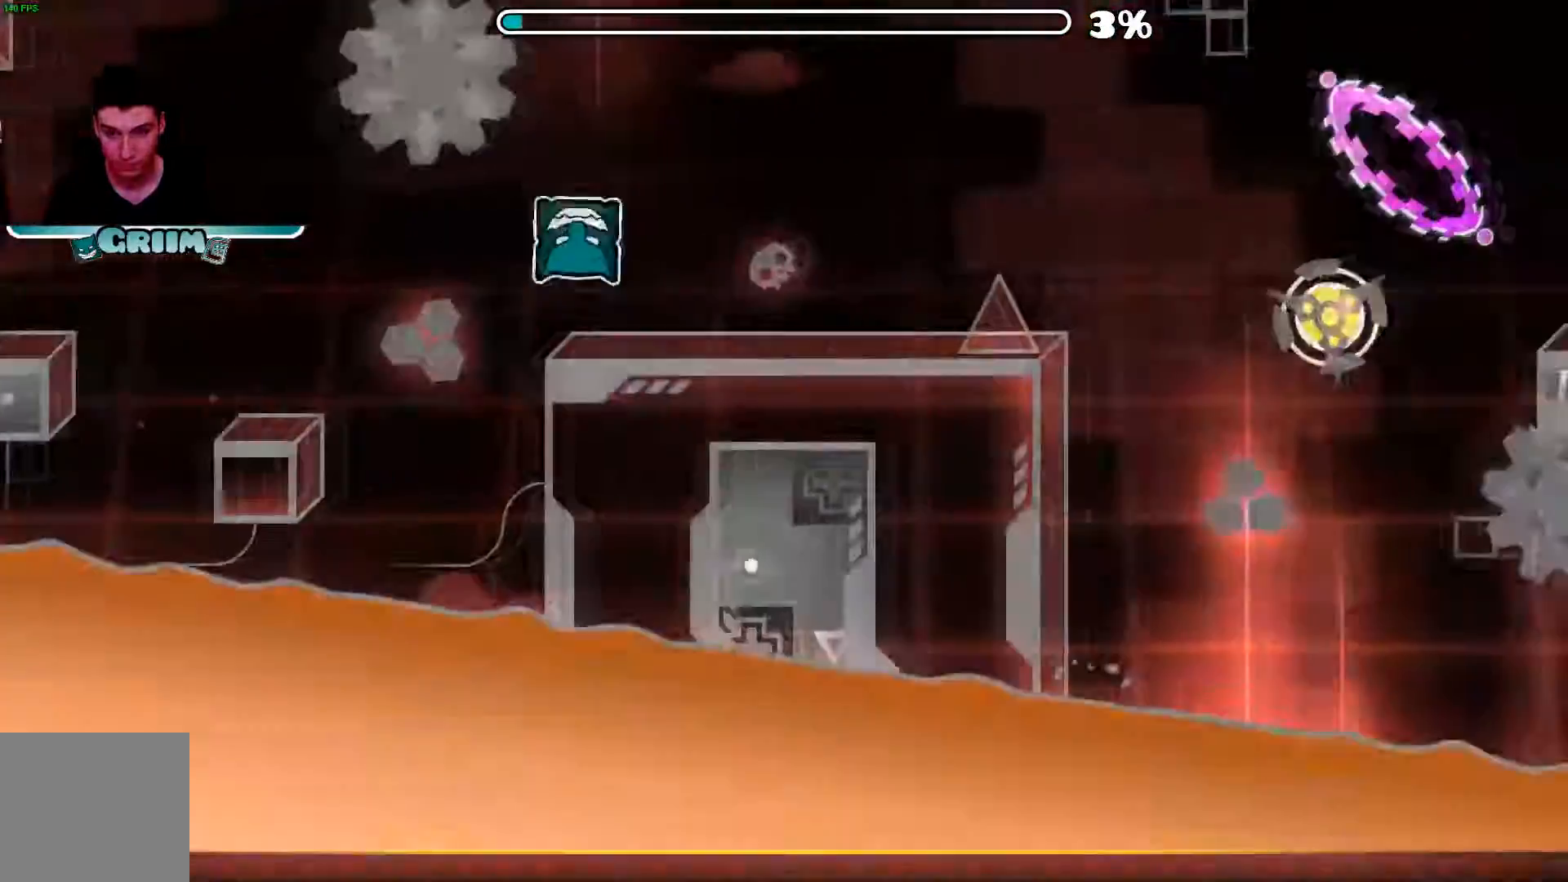
{"buttons": [], "left_stick": "center", "right_stick": "center", "events": [[280, "A", "down"], [420, "A", "up"]]}
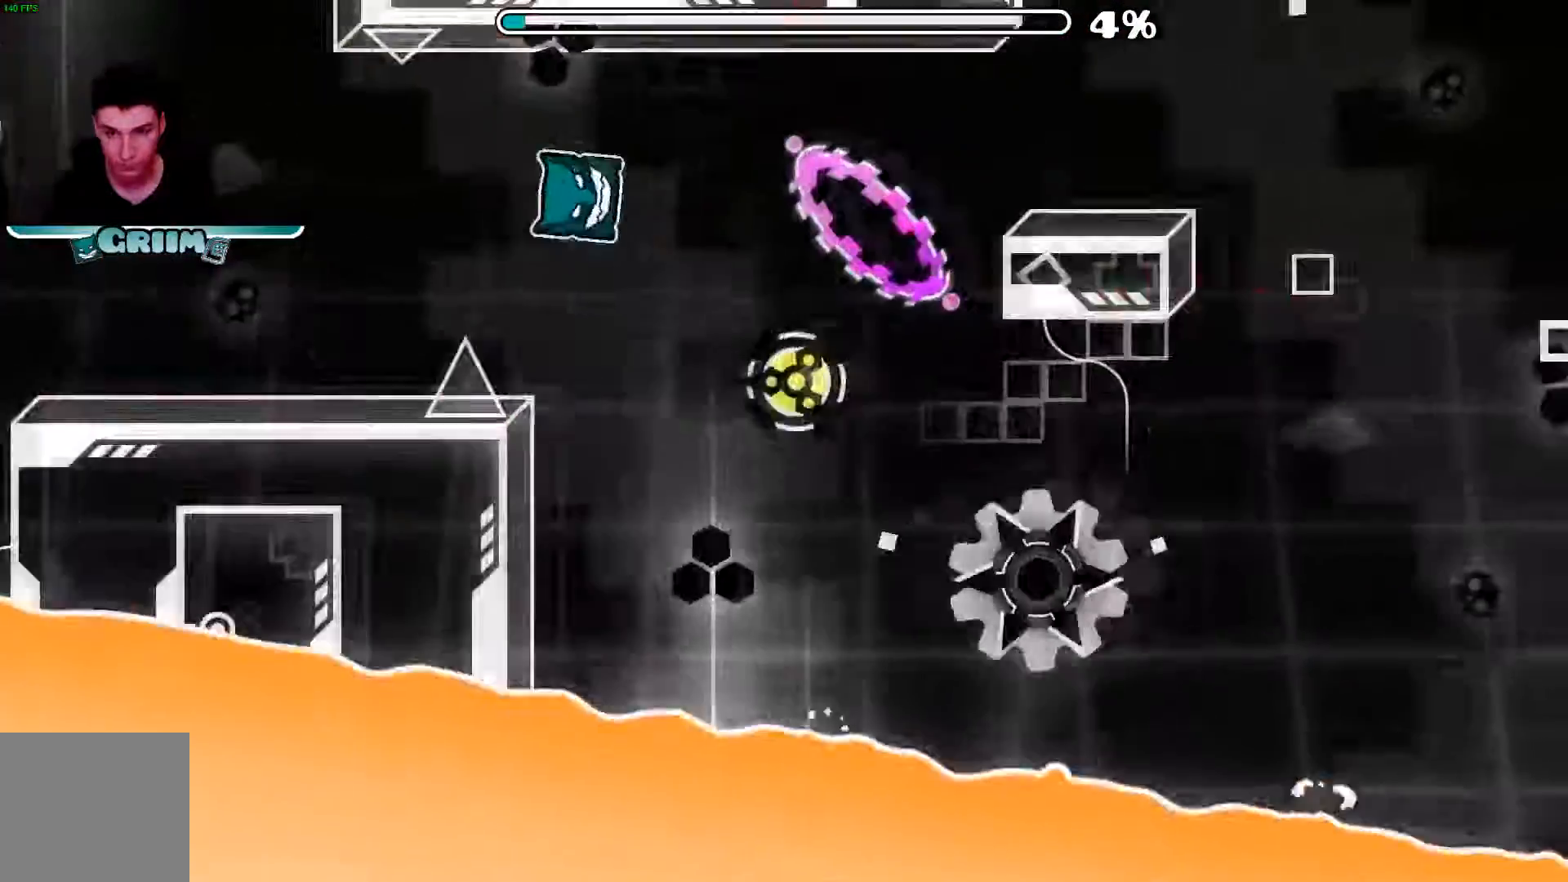
{"buttons": [], "left_stick": "center", "right_stick": "center", "events": [[120, "A", "down"], [260, "A", "up"]]}
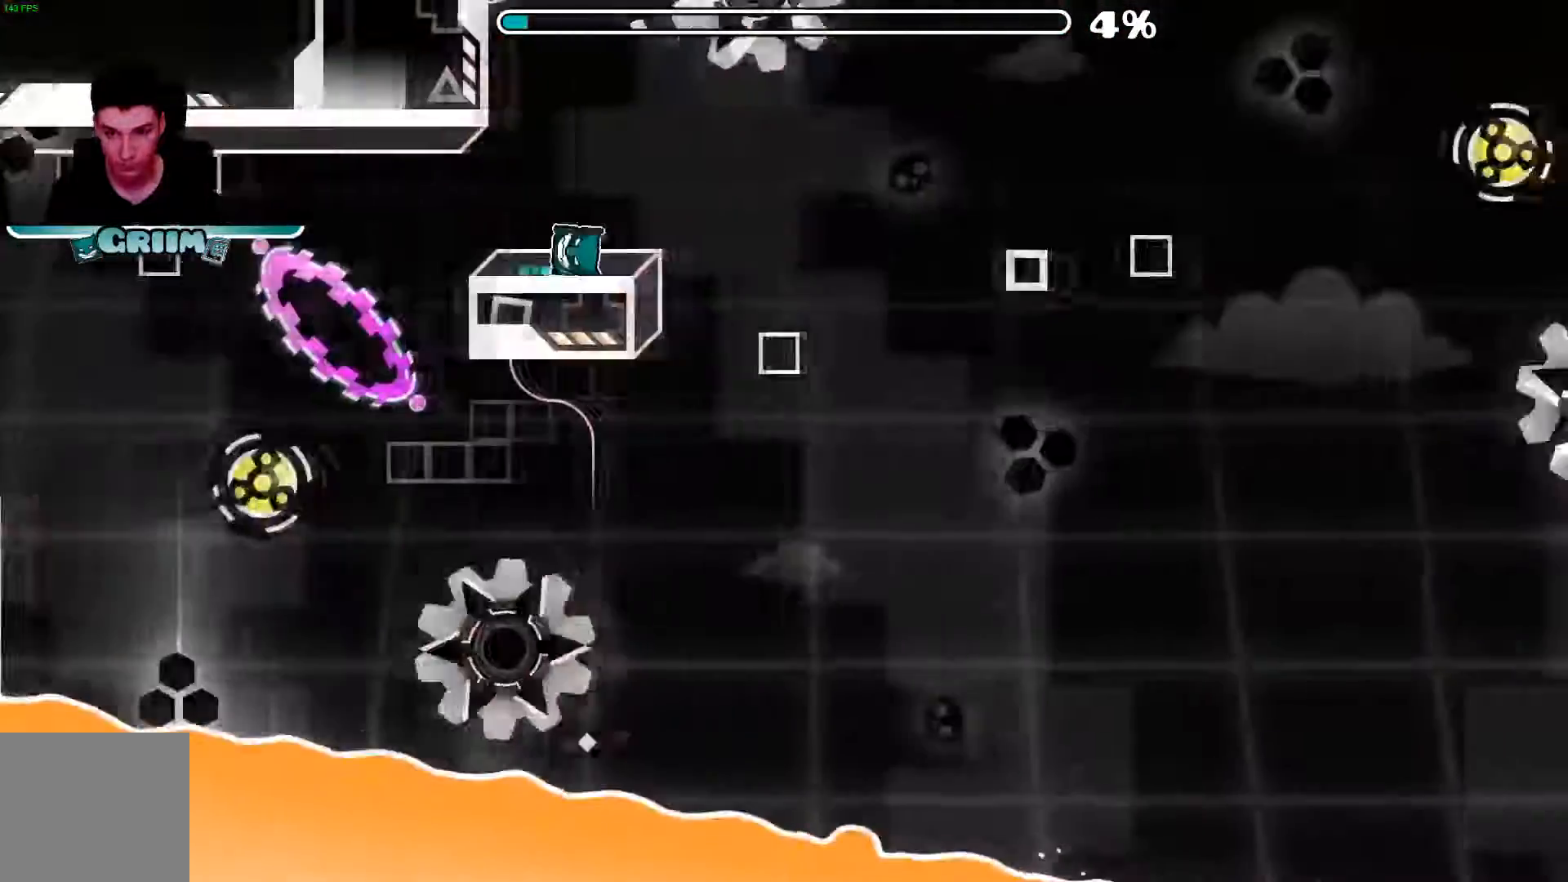
{"buttons": [], "left_stick": "center", "right_stick": "center", "events": [[200, "A", "down"], [320, "A", "up"]]}
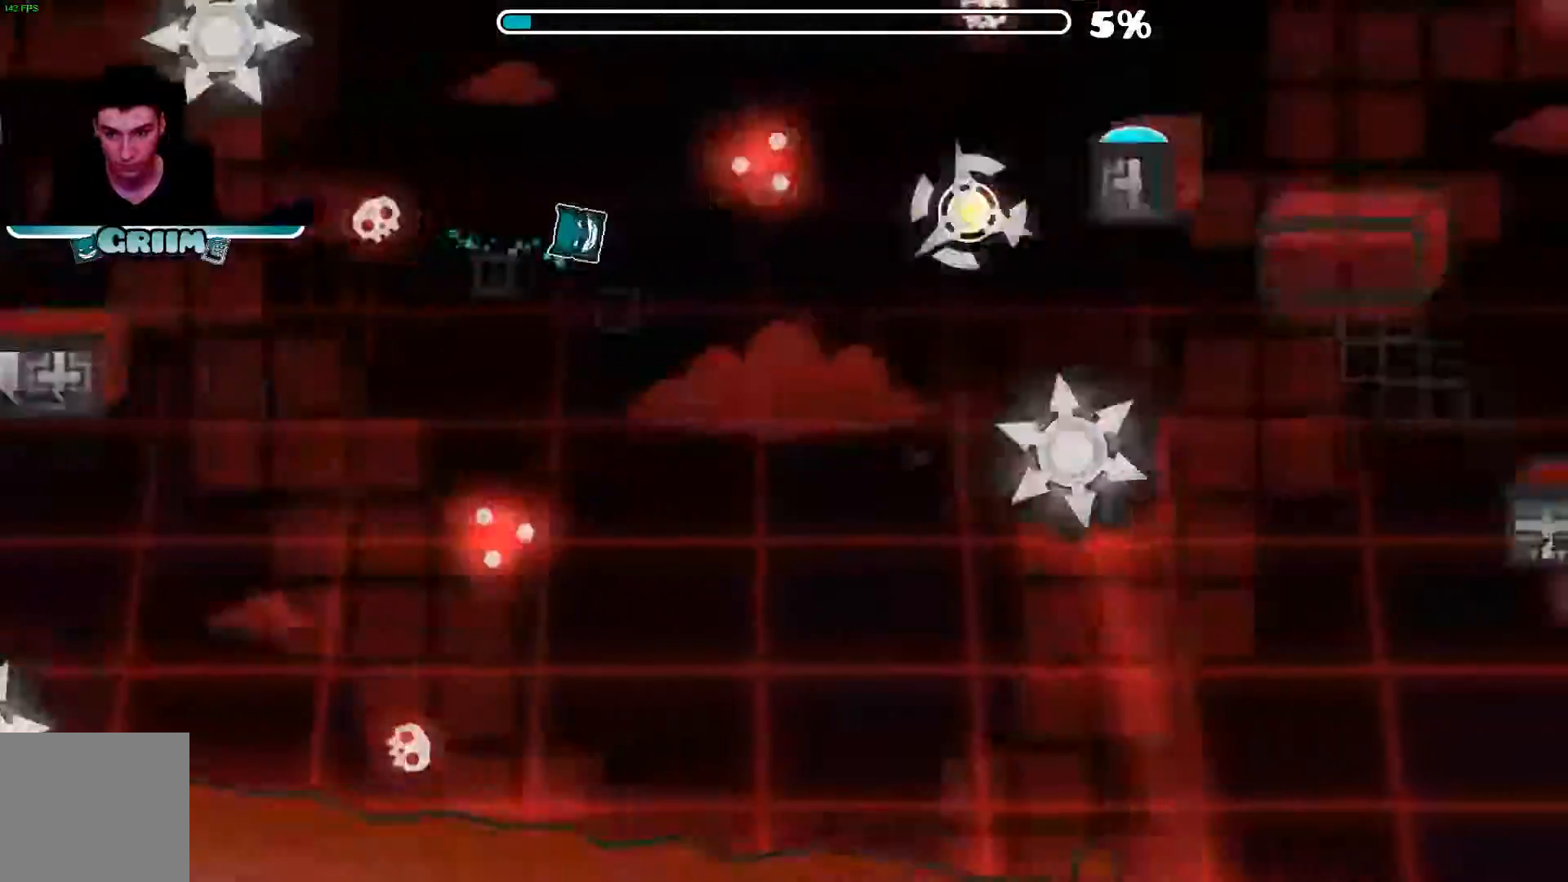
{"buttons": [], "left_stick": "center", "right_stick": "center", "events": [[20, "A", "down"], [180, "A", "up"], [260, "A", "down"], [440, "A", "up"]]}
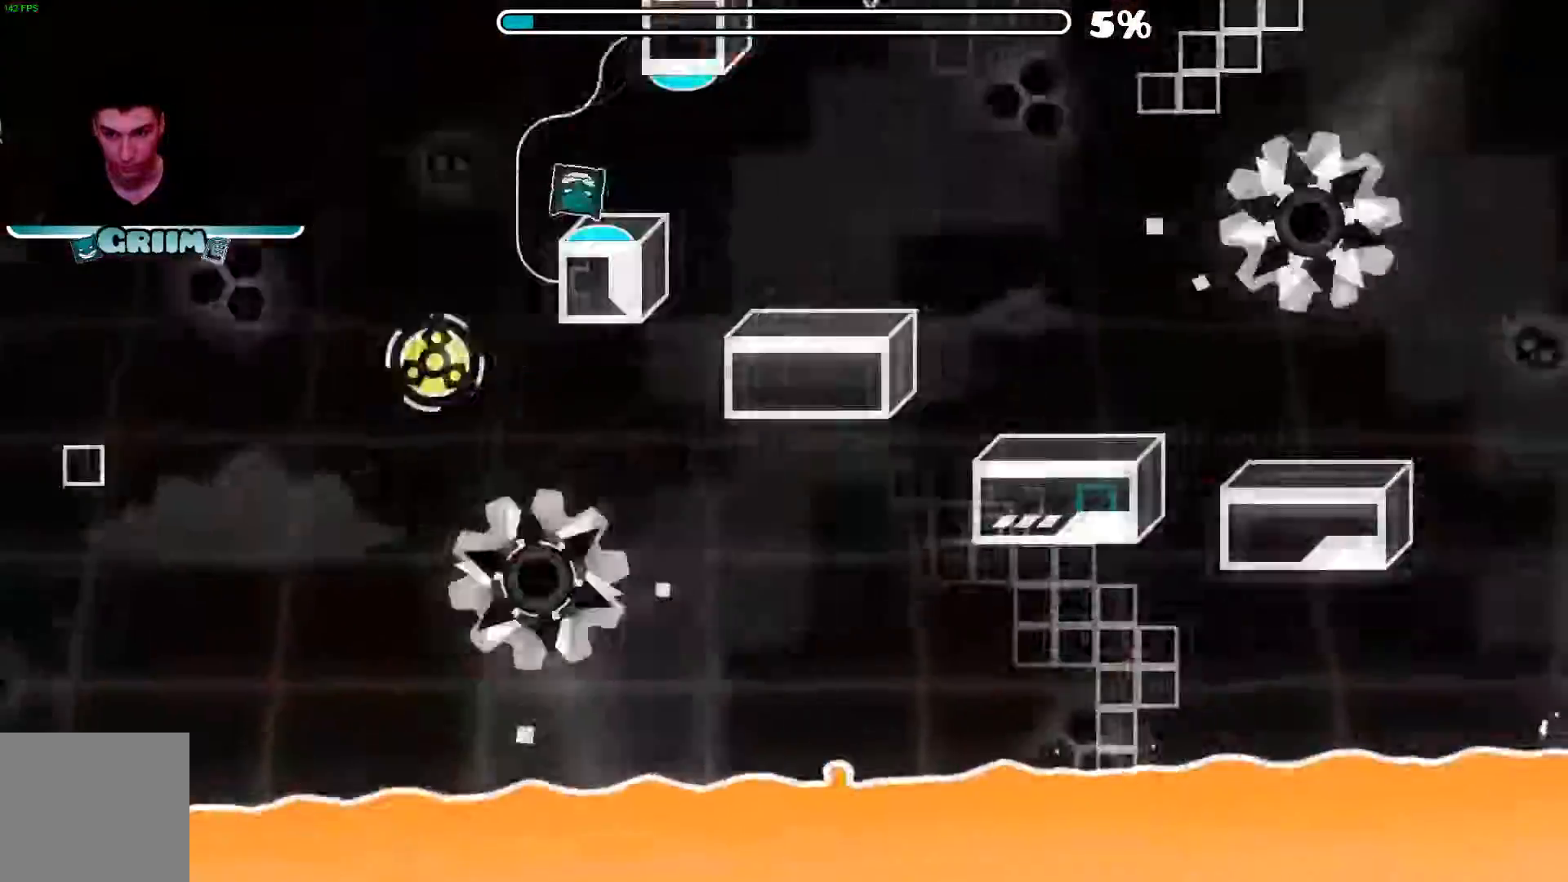
{"buttons": [], "left_stick": "center", "right_stick": "center", "events": []}
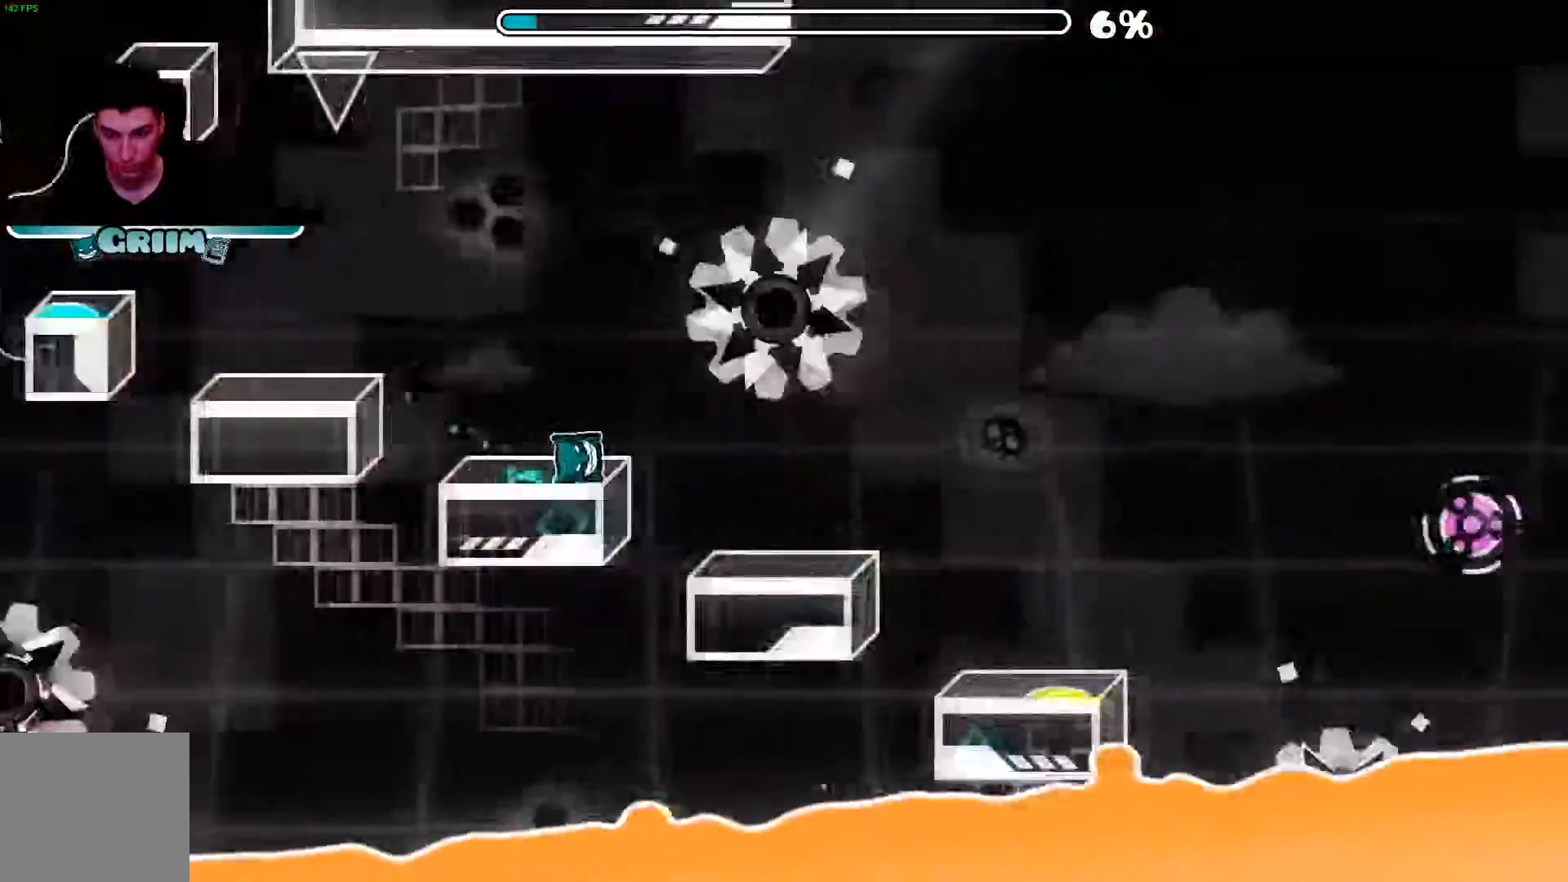
{"buttons": [], "left_stick": "center", "right_stick": "center", "events": []}
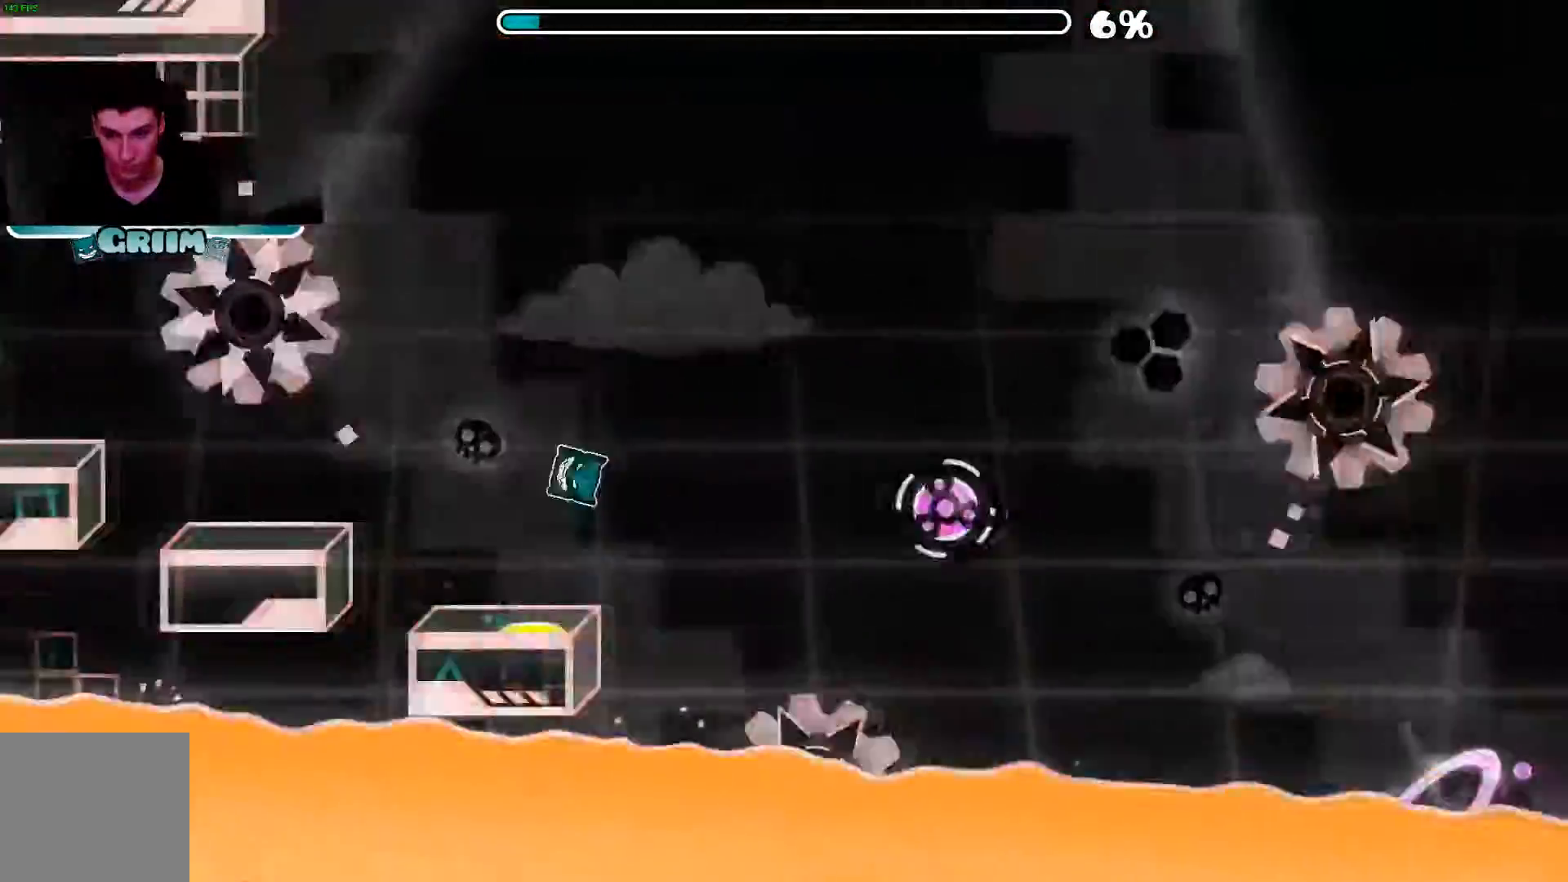
{"buttons": [], "left_stick": "center", "right_stick": "center", "events": [[220, "A", "down"], [400, "A", "up"]]}
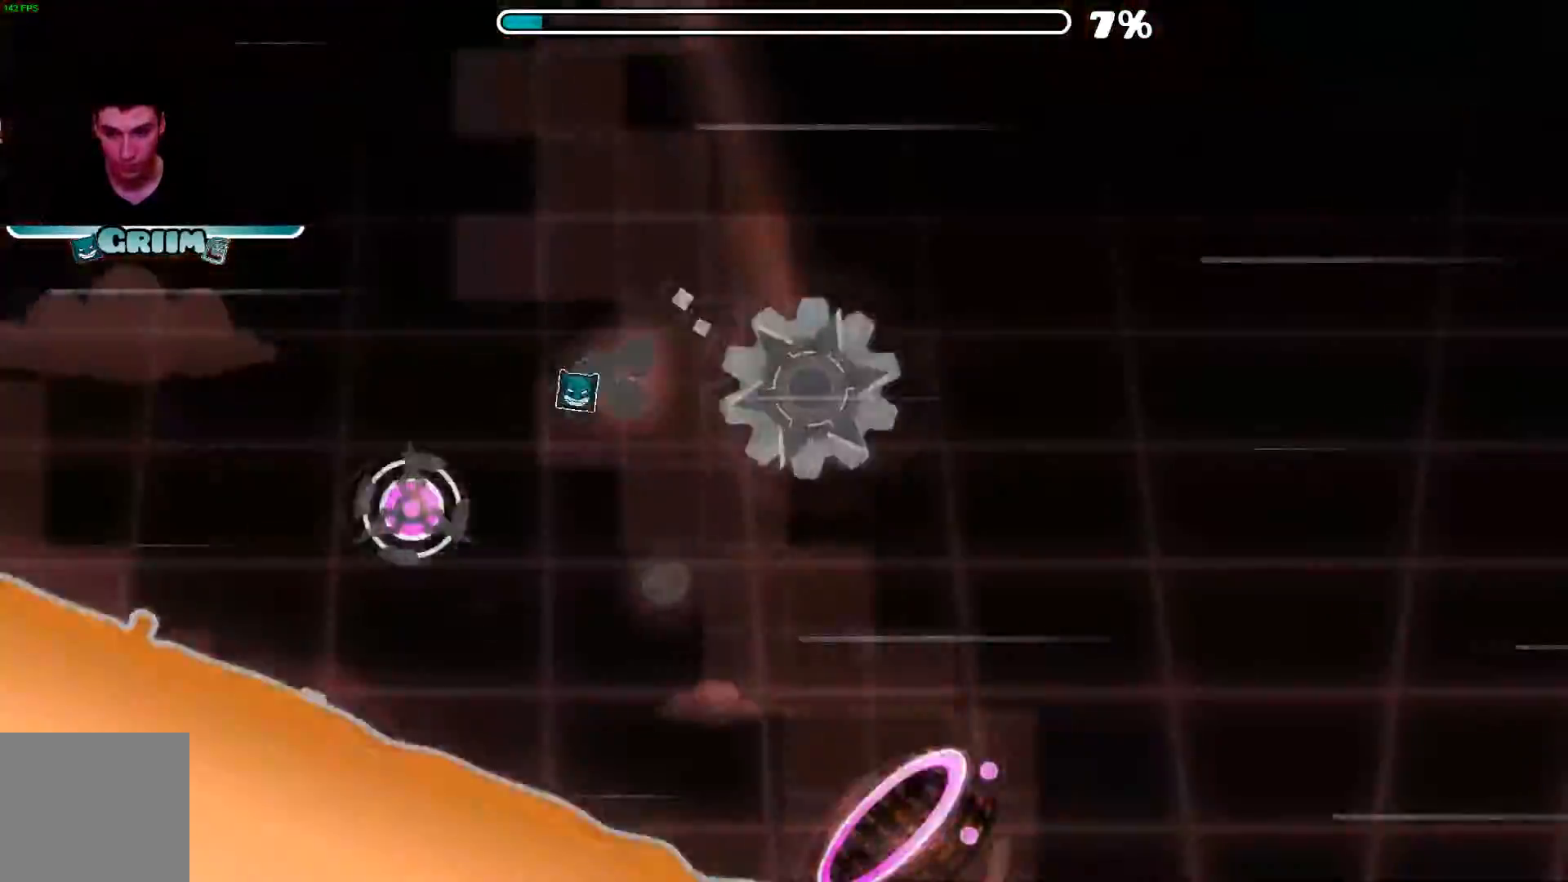
{"buttons": ["A"], "left_stick": "center", "right_stick": "center", "events": [[280, "A", "down"]]}
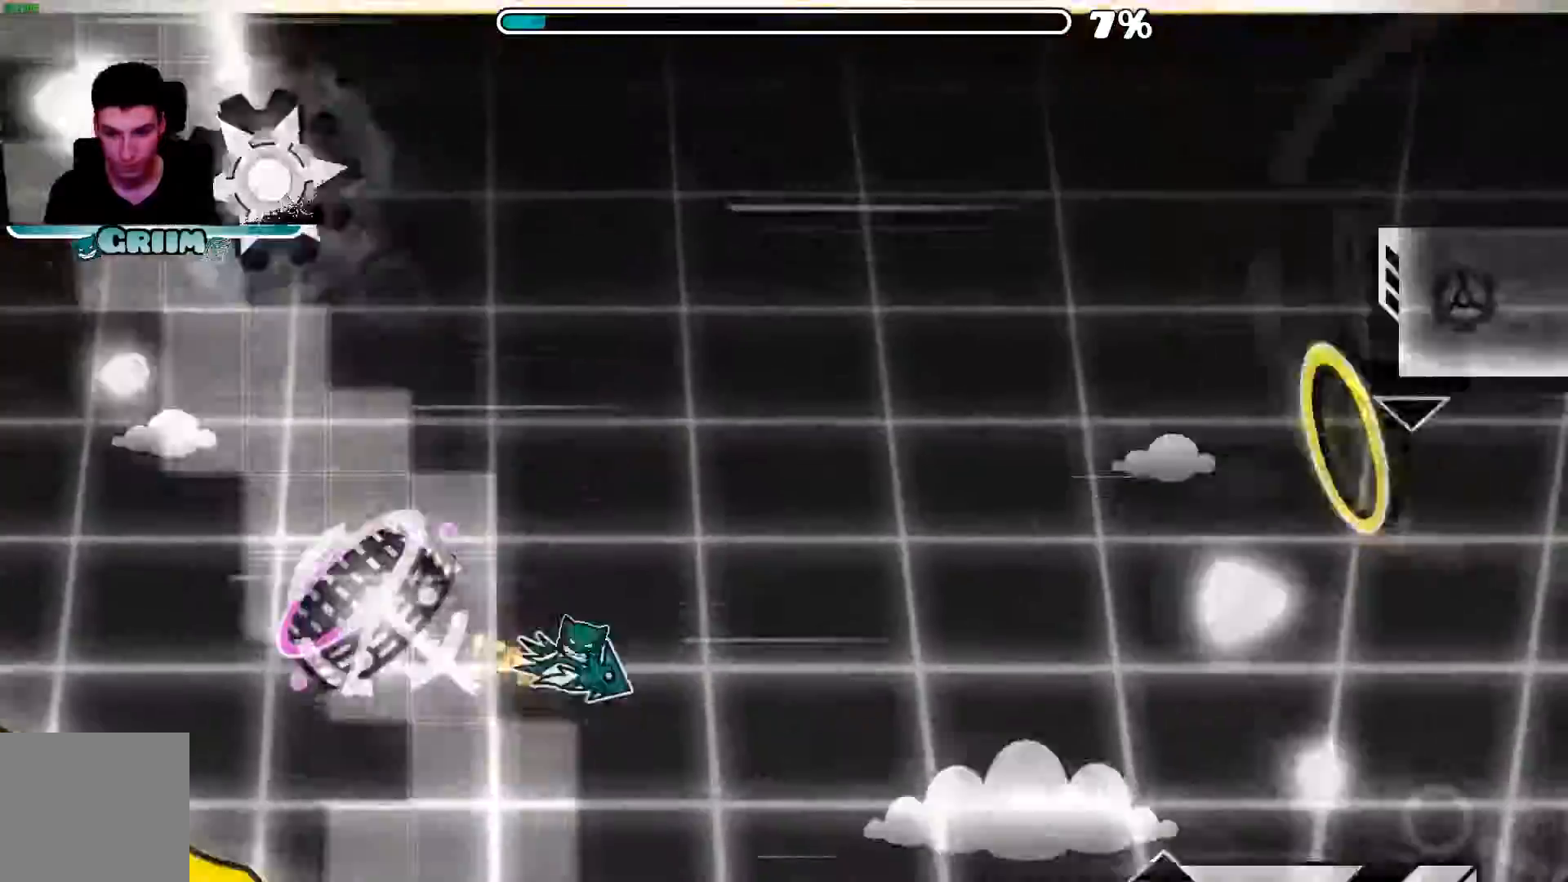
{"buttons": ["A"], "left_stick": "center", "right_stick": "center", "events": [[120, "A", "up"], [200, "A", "down"]]}
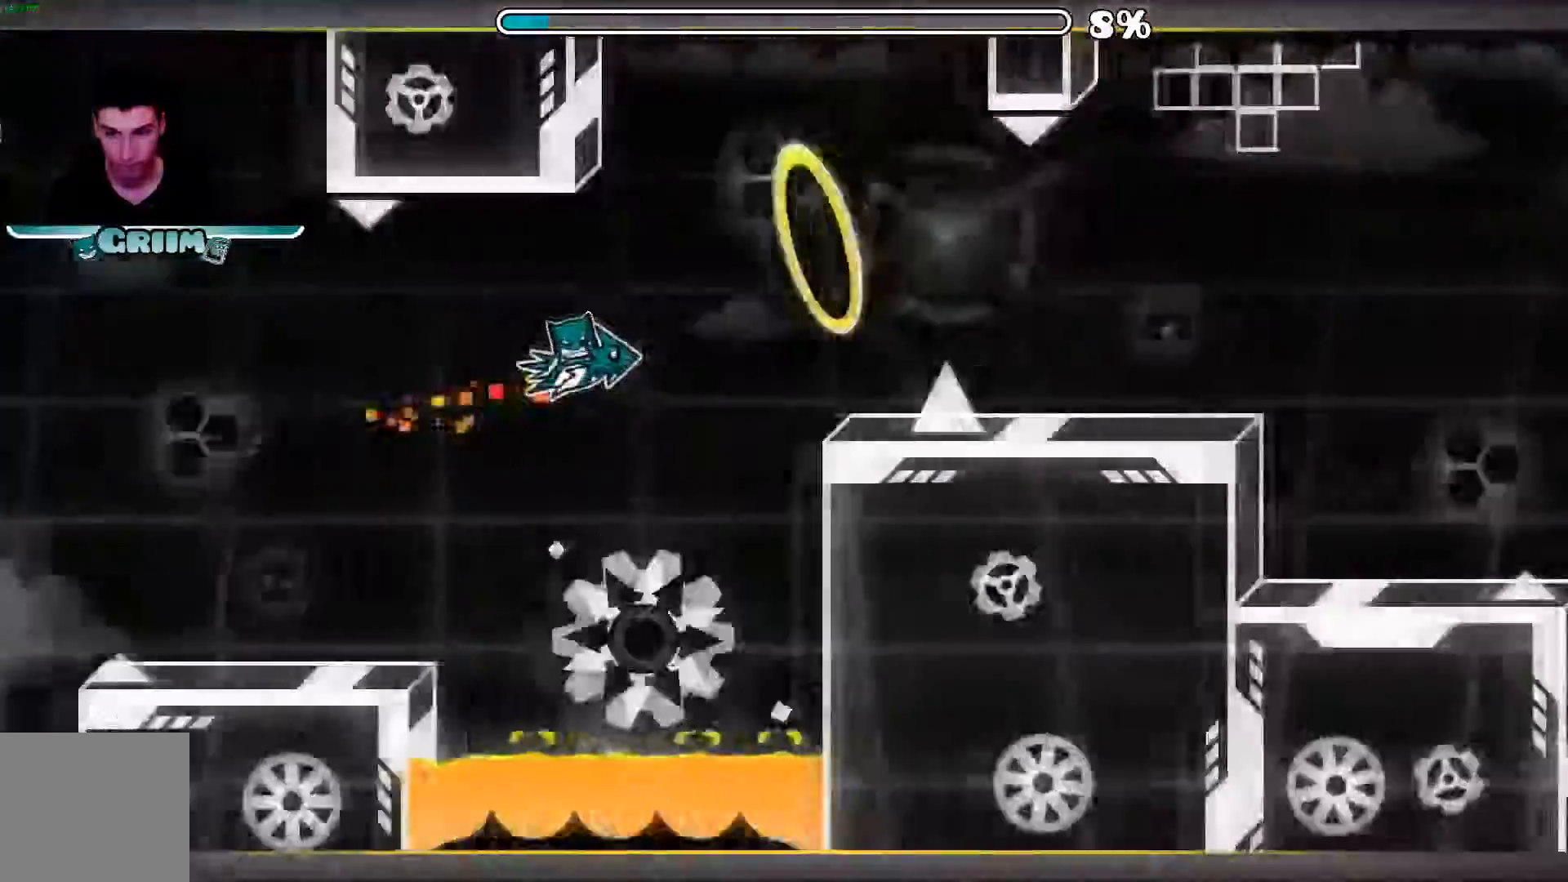
{"buttons": ["A"], "left_stick": "center", "right_stick": "center", "events": []}
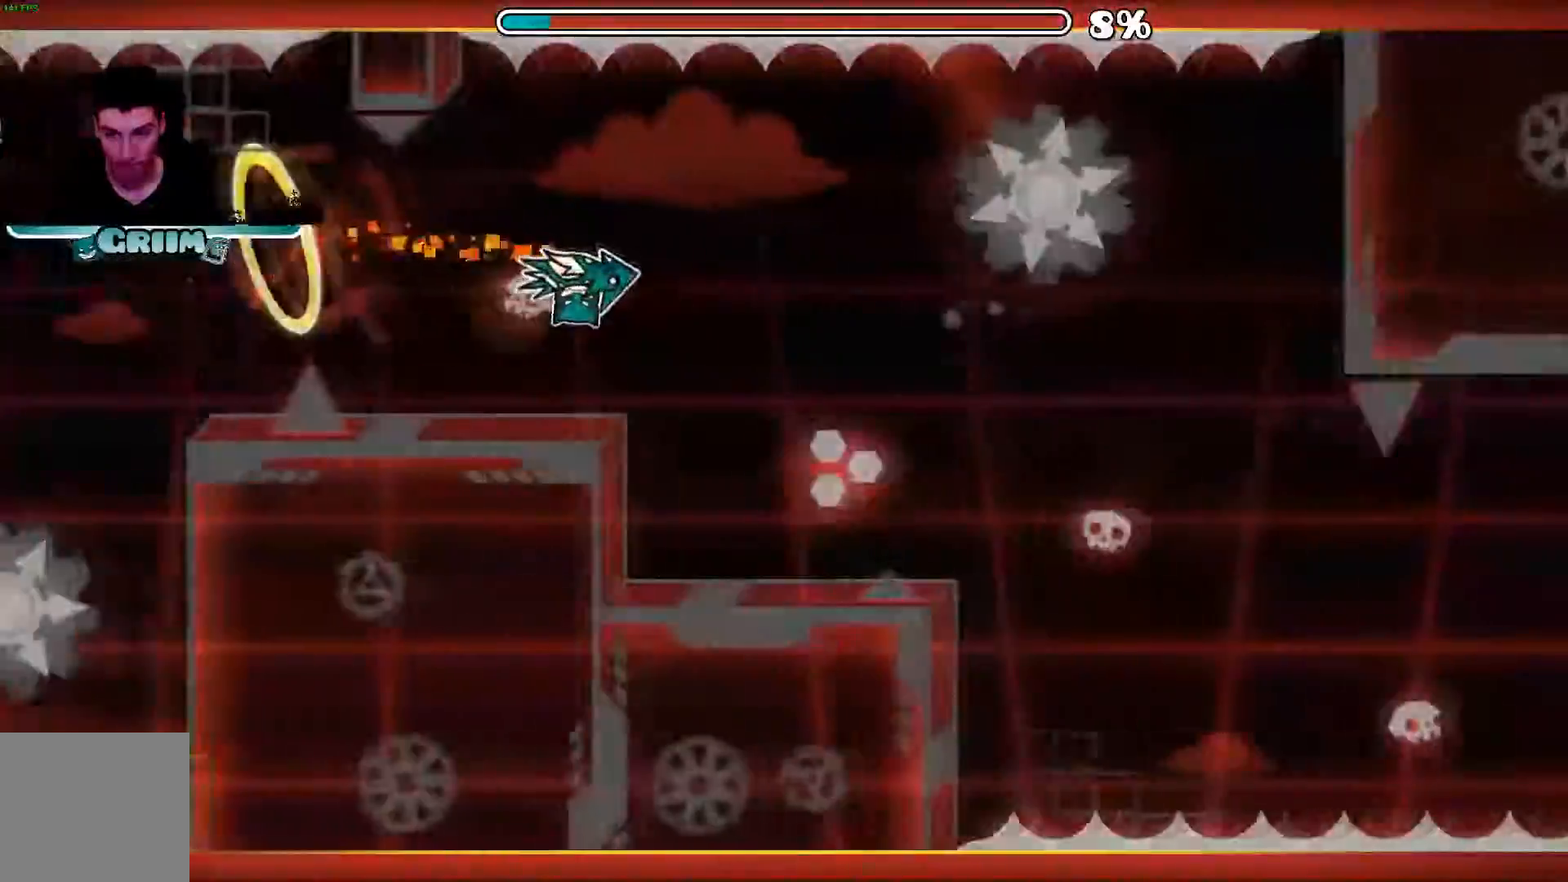
{"buttons": ["A"], "left_stick": "center", "right_stick": "center", "events": []}
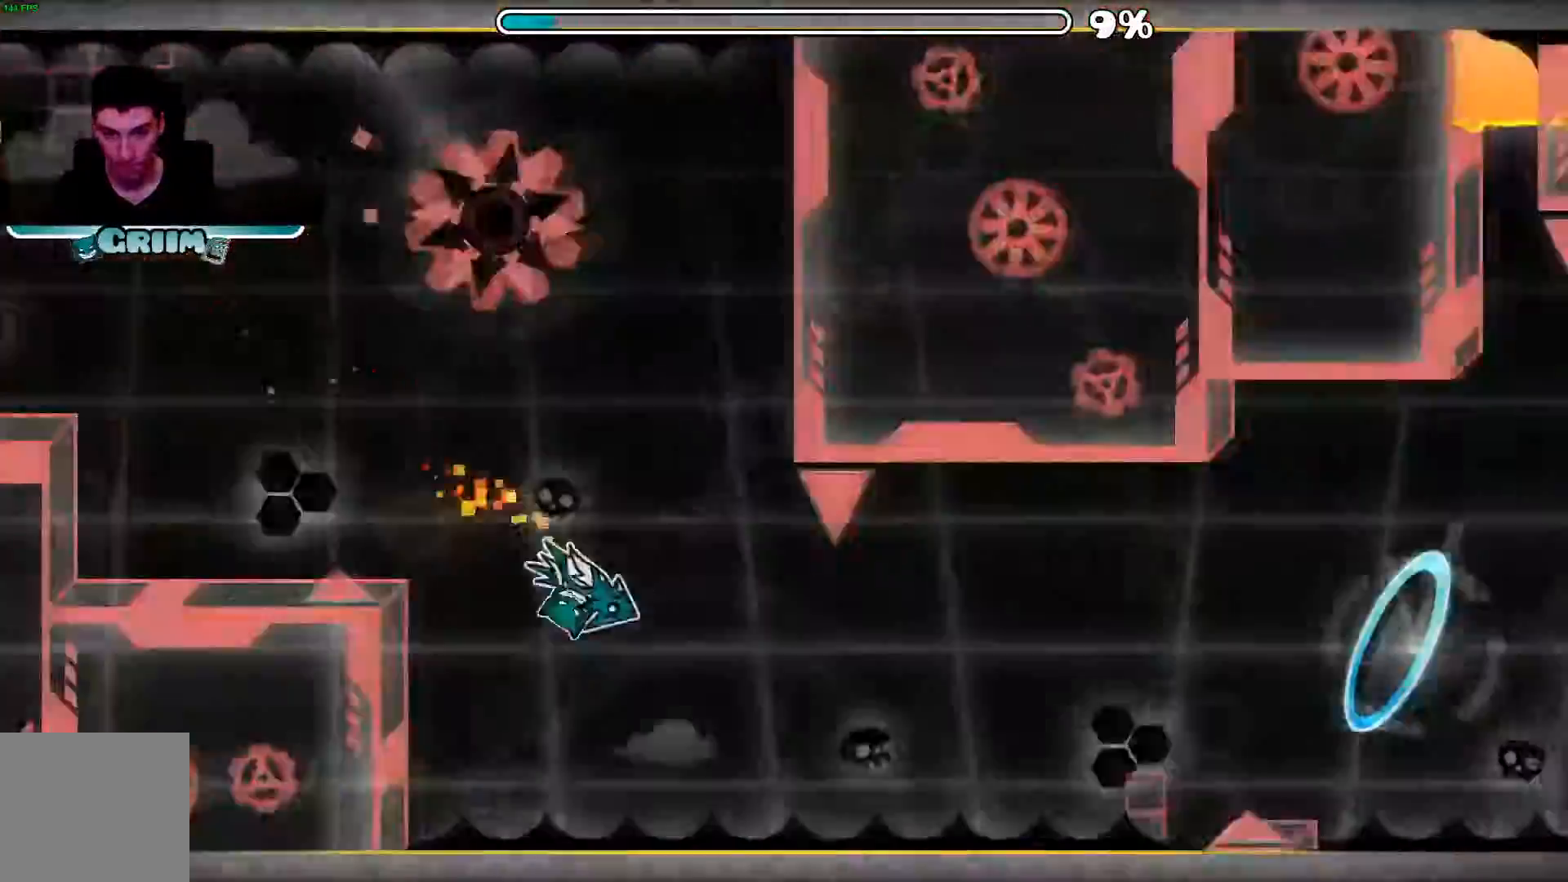
{"buttons": [], "left_stick": "center", "right_stick": "center", "events": [[60, "A", "up"], [240, "A", "down"], [380, "A", "up"]]}
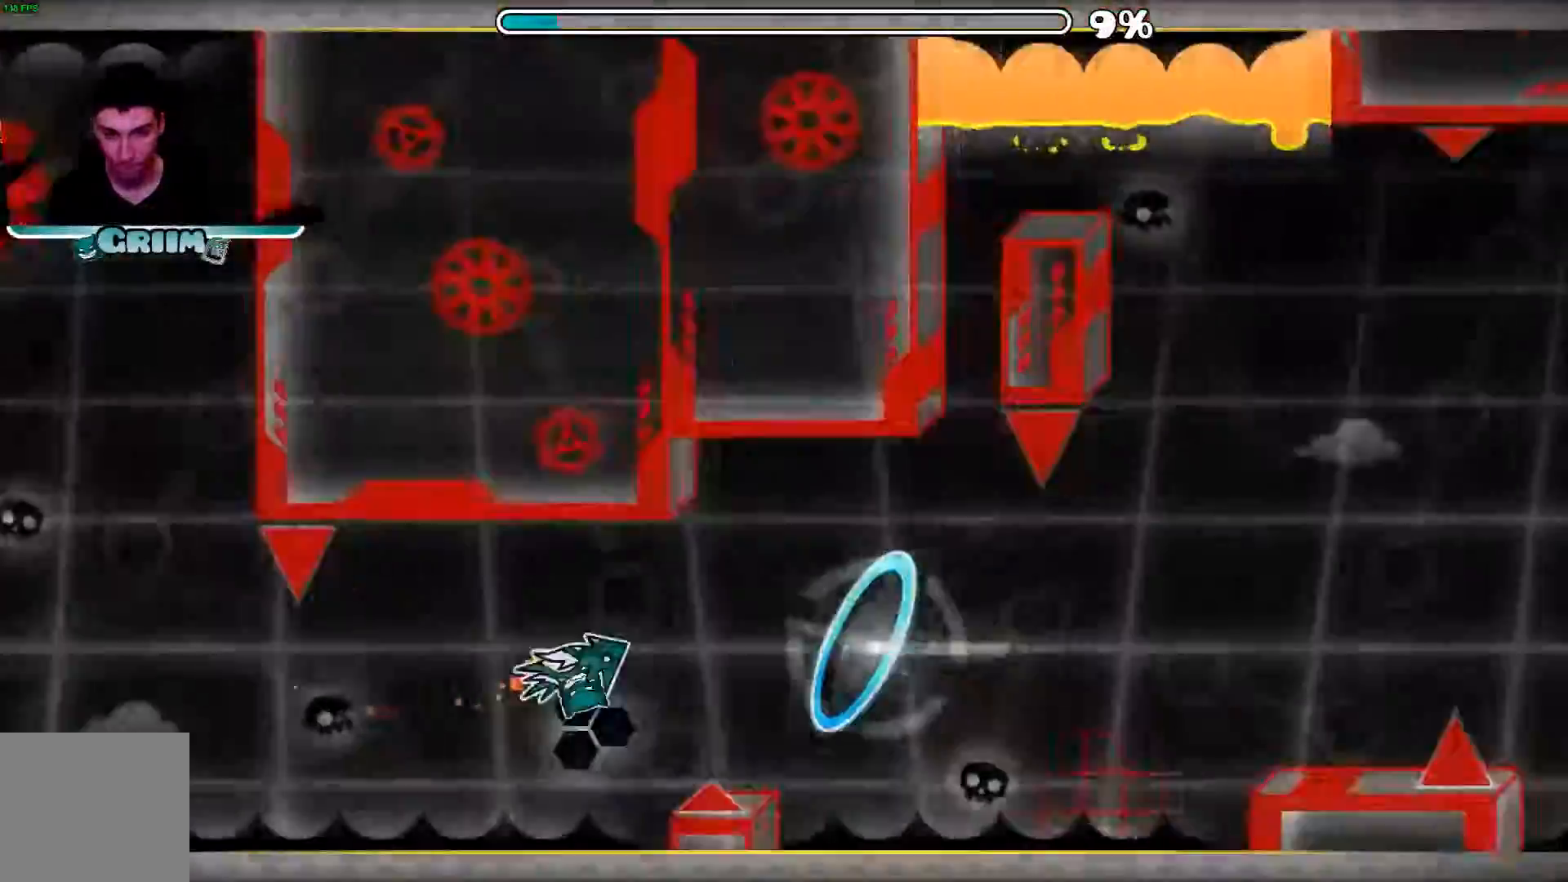
{"buttons": ["A"], "left_stick": "center", "right_stick": "center", "events": [[20, "A", "down"], [220, "A", "up"], [320, "A", "down"]]}
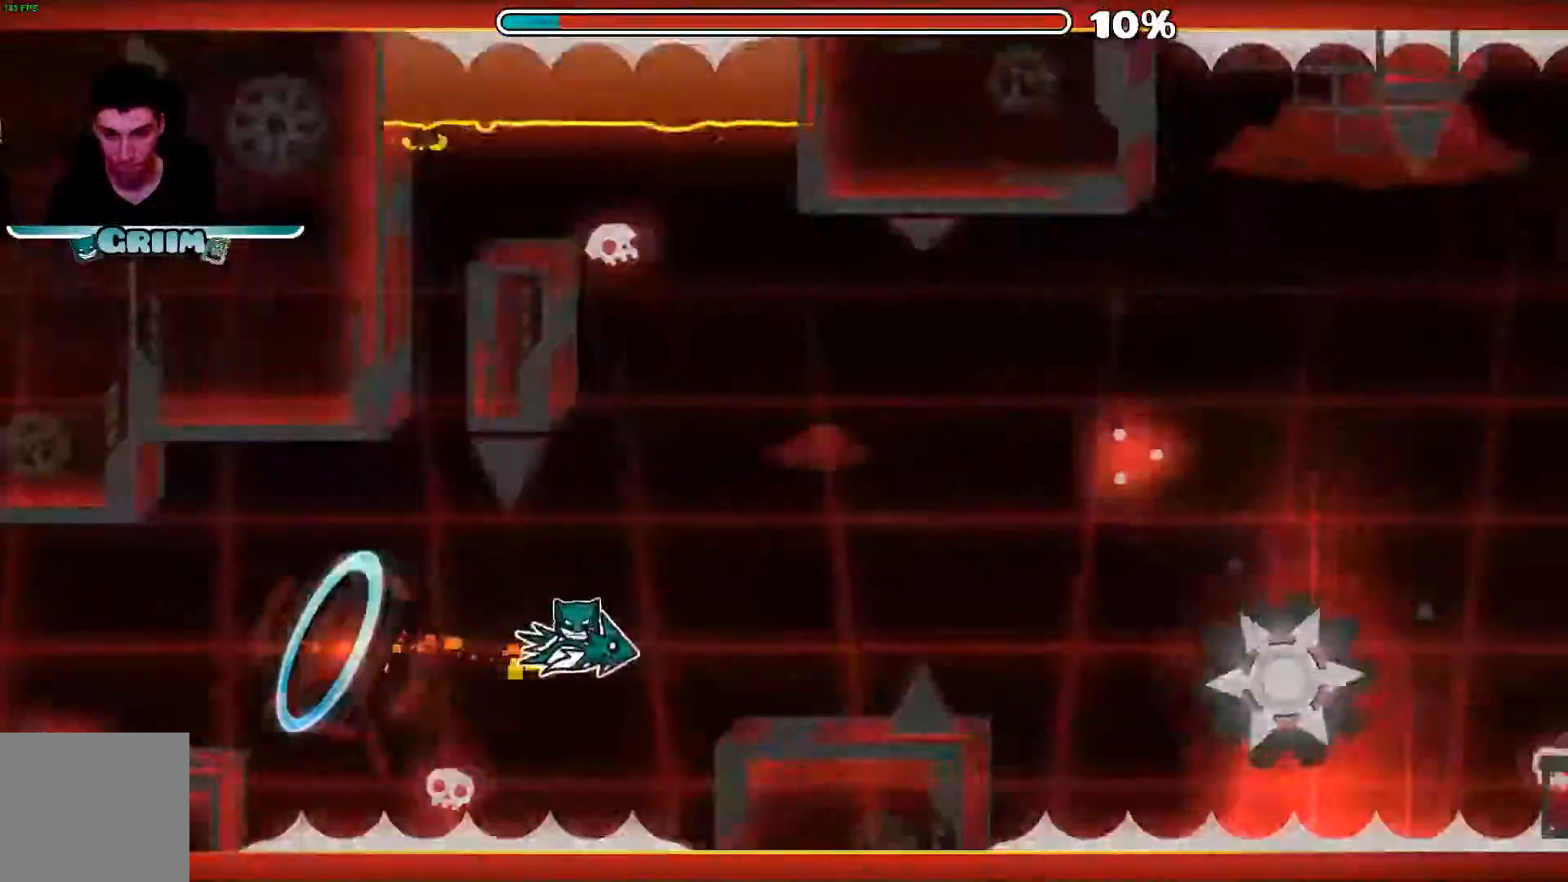
{"buttons": ["A"], "left_stick": "center", "right_stick": "center", "events": [[220, "A", "up"], [500, "A", "down"]]}
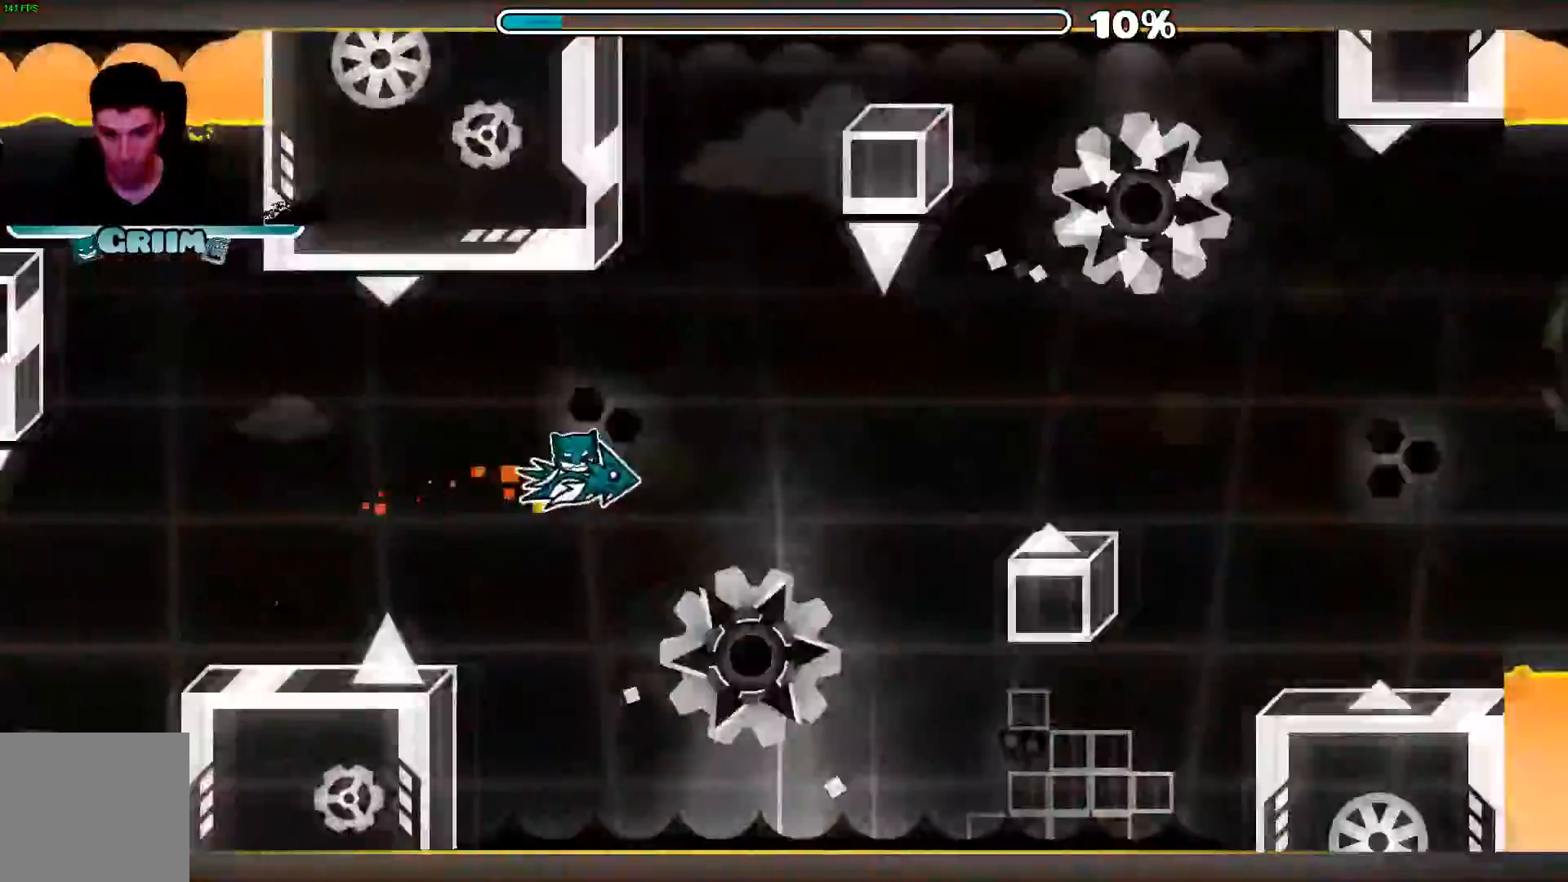
{"buttons": [], "left_stick": "center", "right_stick": "center", "events": [[260, "A", "up"], [380, "A", "down"], [440, "A", "up"]]}
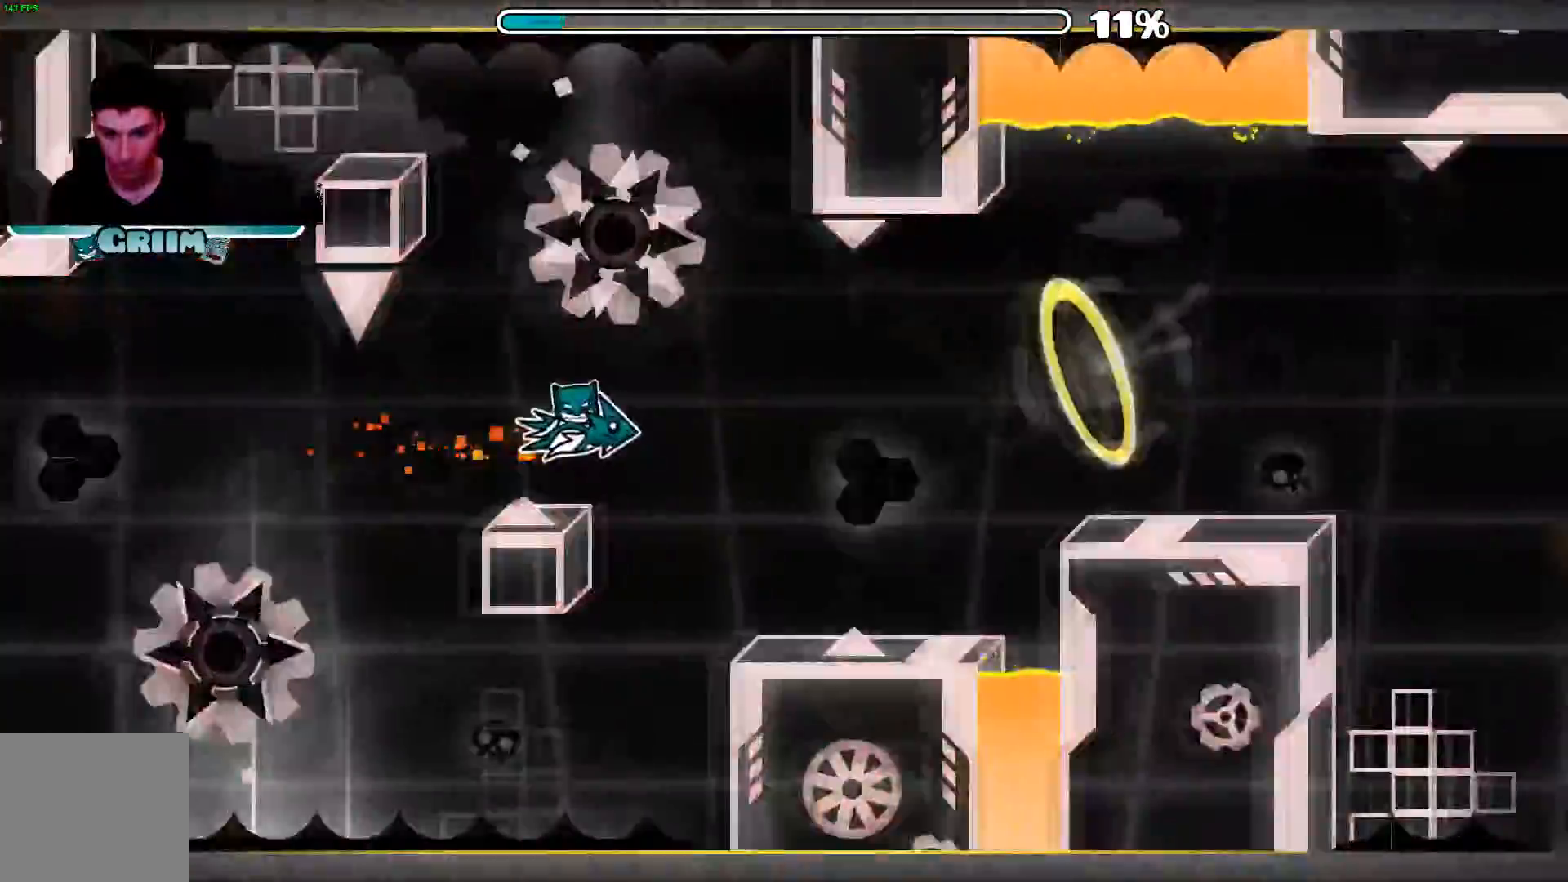
{"buttons": ["A"], "left_stick": "center", "right_stick": "center", "events": [[40, "A", "down"], [340, "A", "up"], [420, "A", "down"]]}